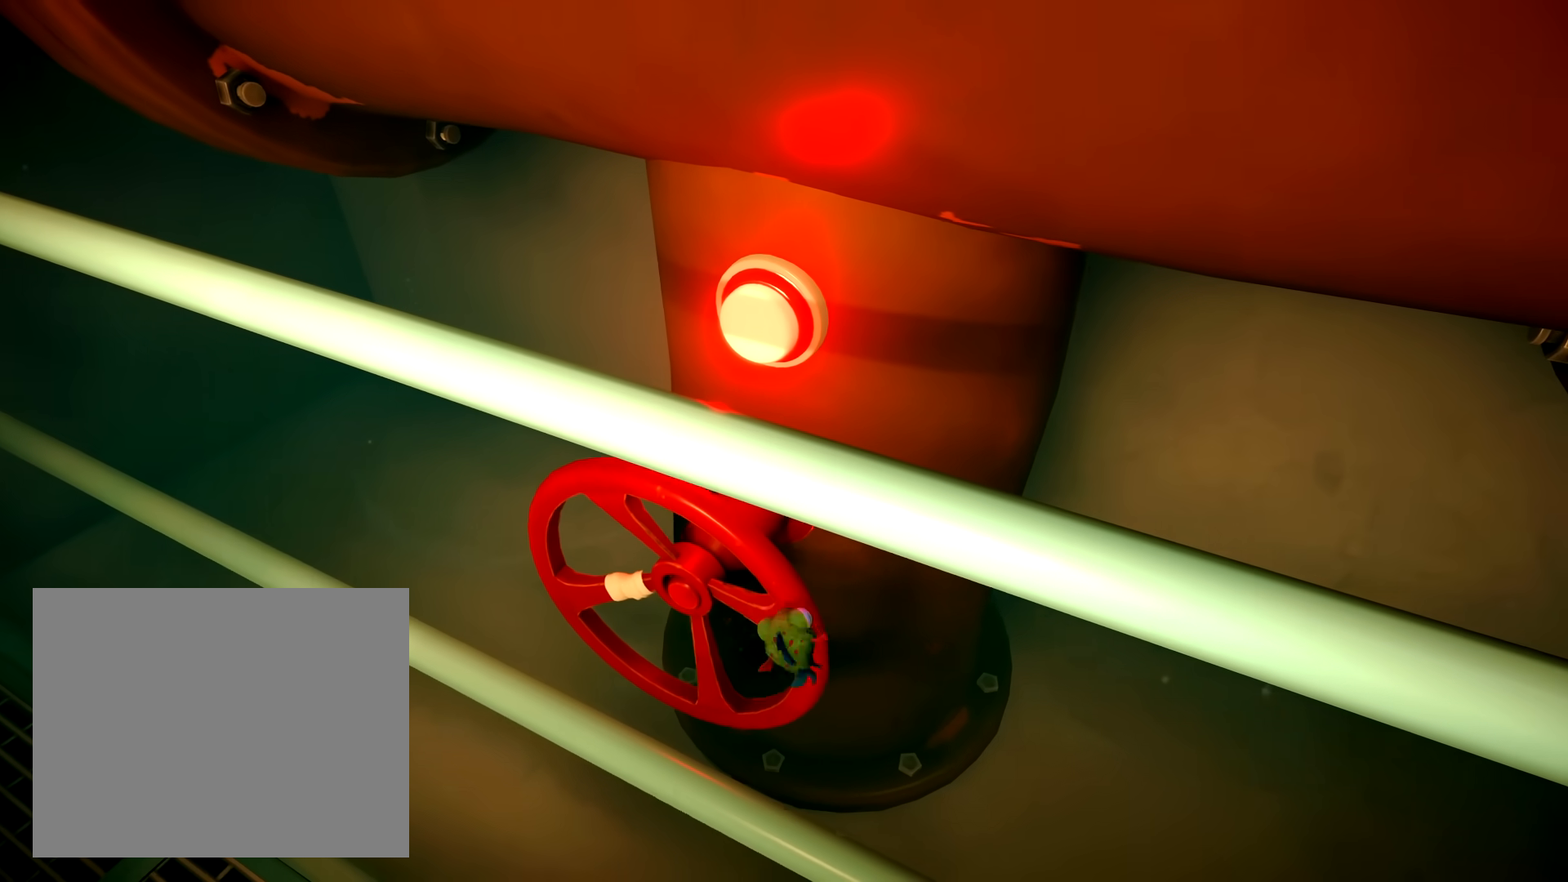
Gameplay with a controller (Xbox layout); each line is a JSON object with the inputs held at the frame after it. "button_events" lists button changes between this image and that frame as [ms after this image, input, new state], when the widget could be followed in between (sticks are given only as held states). Not read: L3 R3 SELECT START.
{"buttons": [], "left_stick": "down-right", "right_stick": "center", "button_events": []}
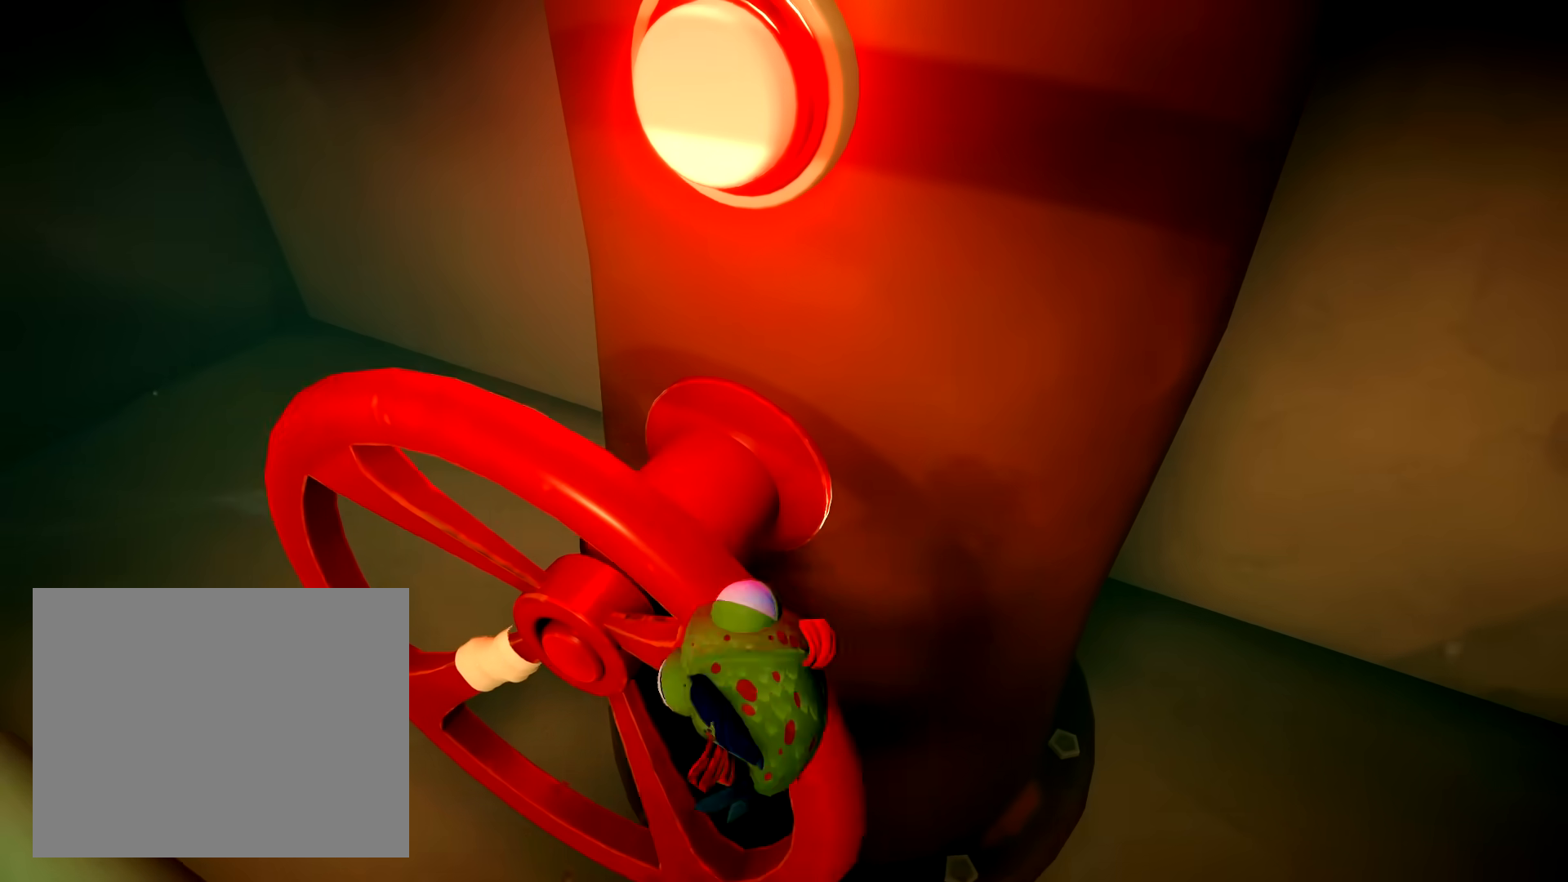
{"buttons": [], "left_stick": "up", "right_stick": "center", "button_events": []}
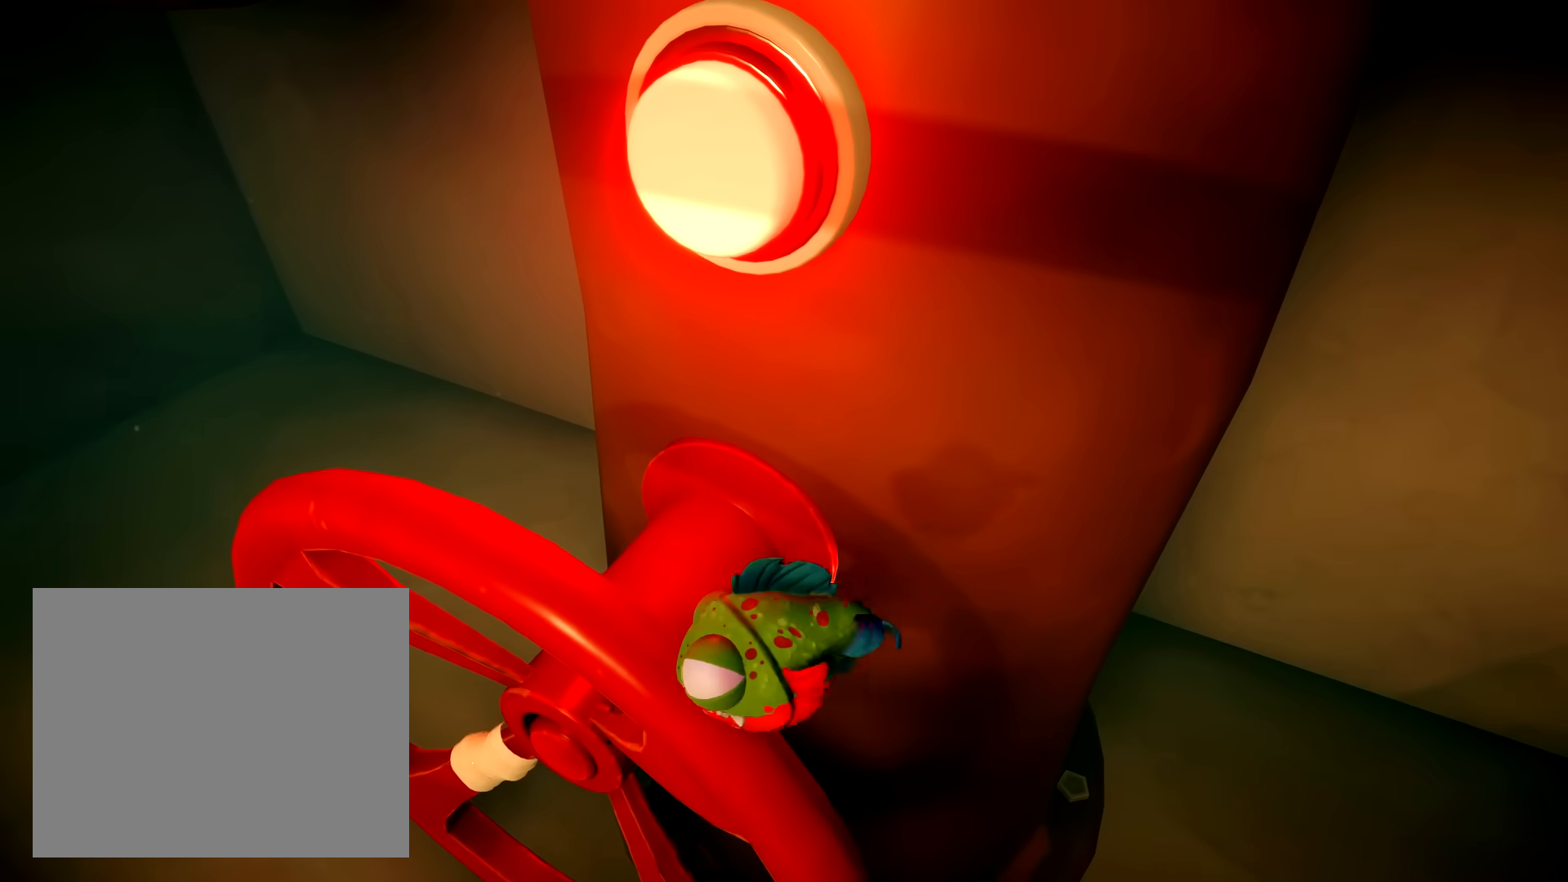
{"buttons": [], "left_stick": "down-right", "right_stick": "center", "button_events": []}
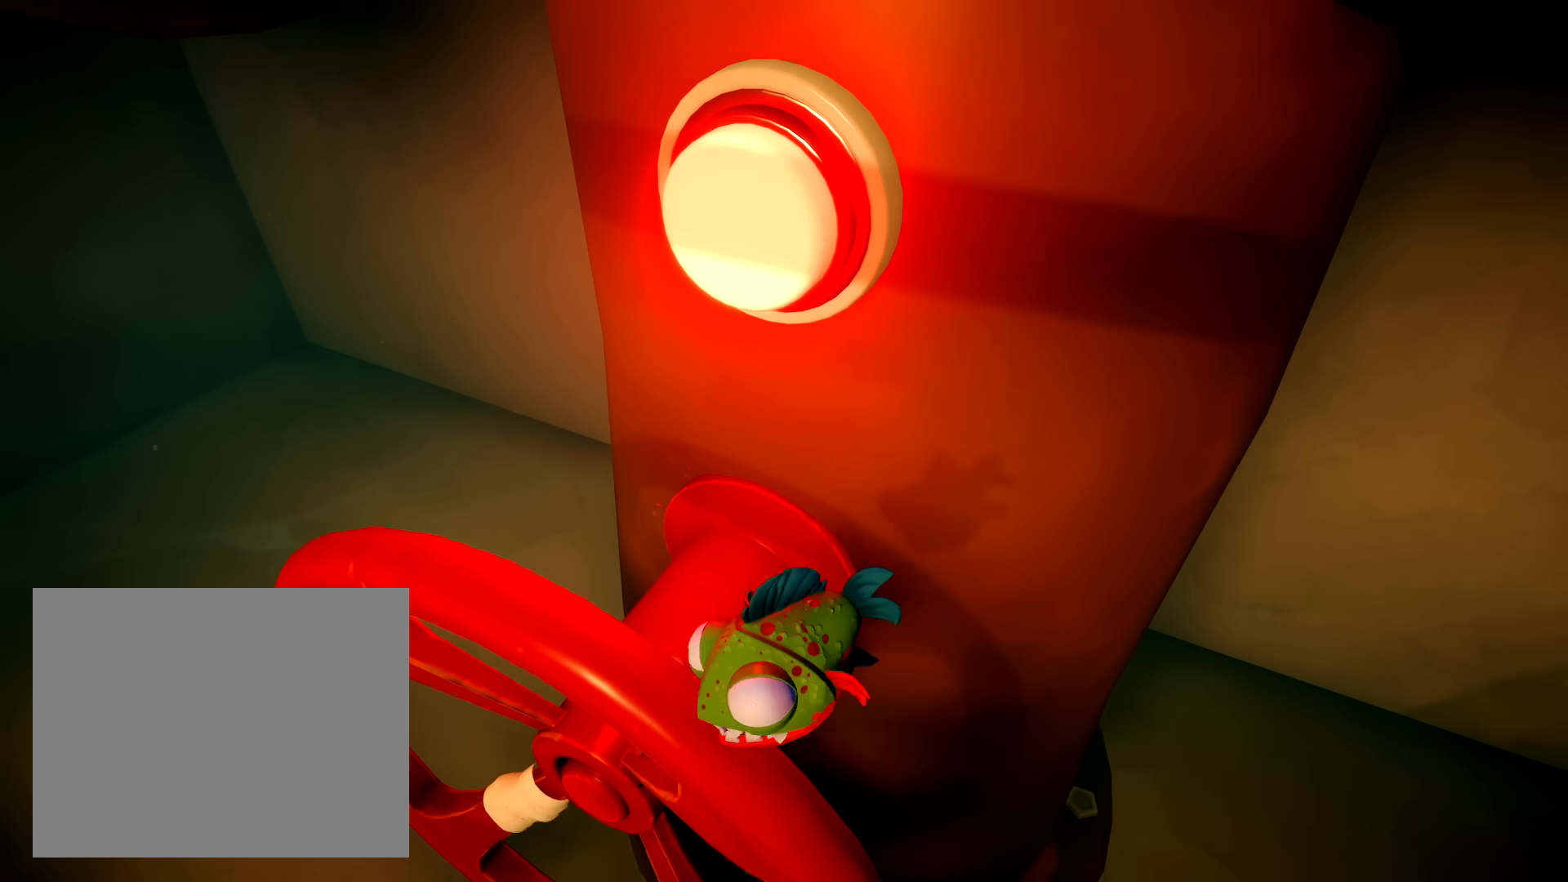
{"buttons": [], "left_stick": "down-right", "right_stick": "center", "button_events": []}
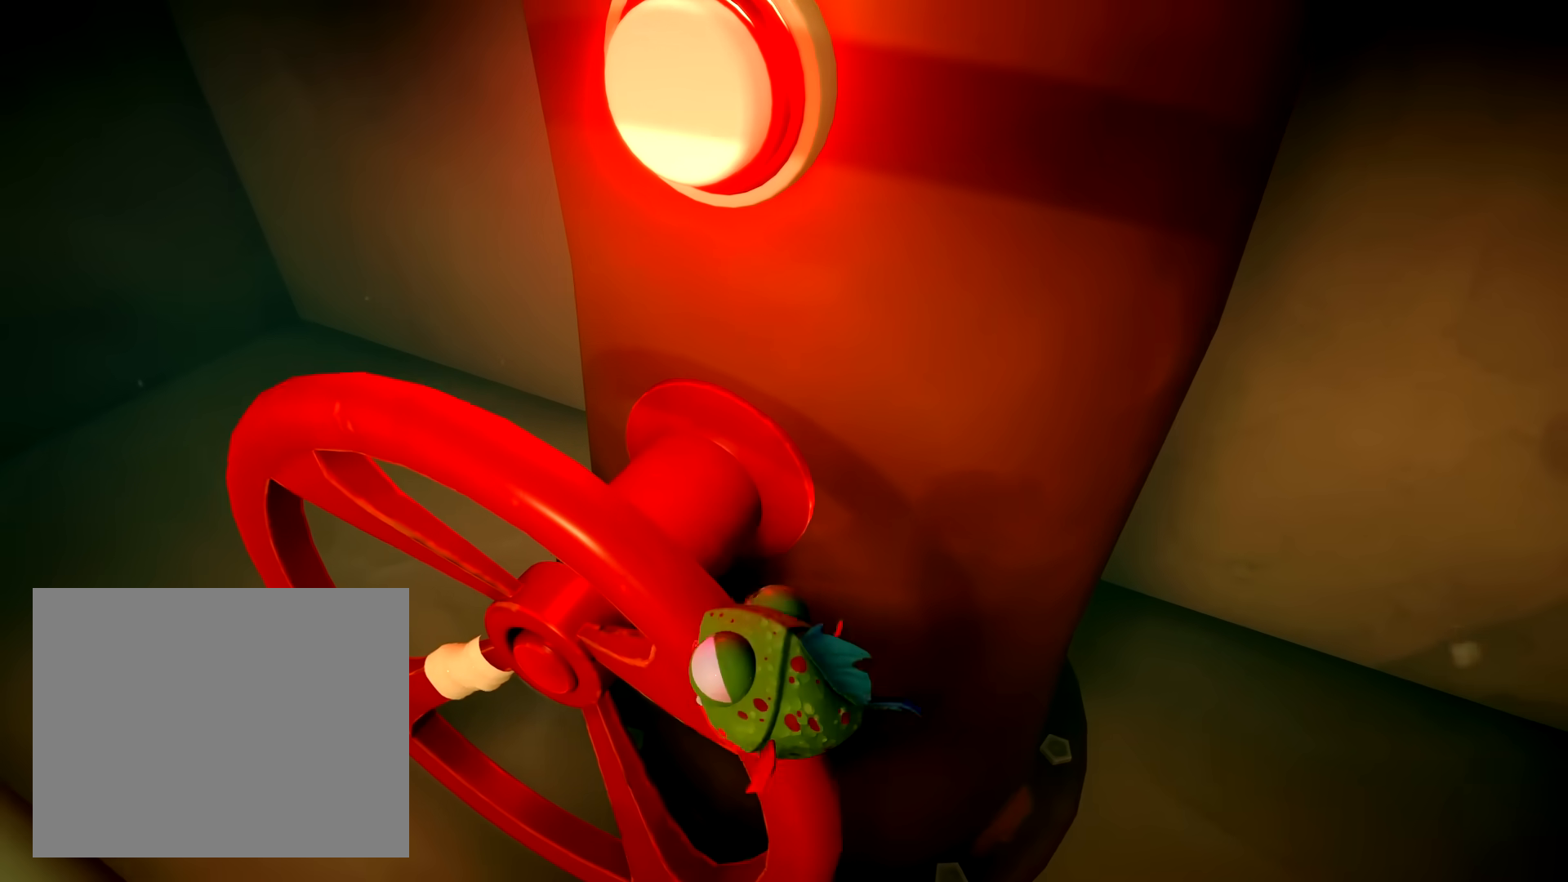
{"buttons": [], "left_stick": "down", "right_stick": "center", "button_events": []}
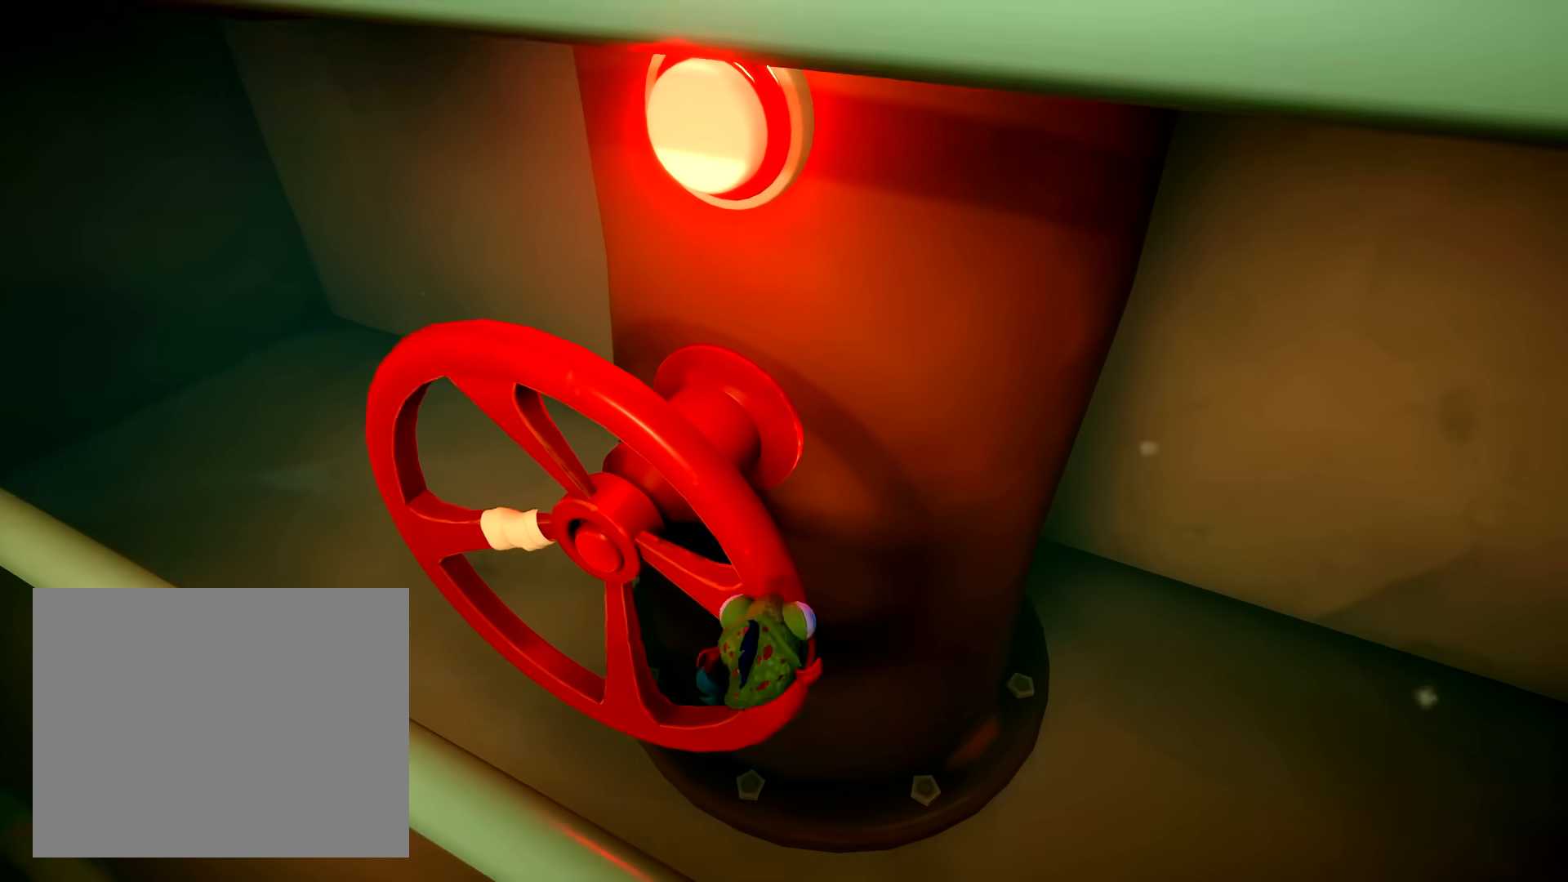
{"buttons": [], "left_stick": "down-left", "right_stick": "center", "button_events": []}
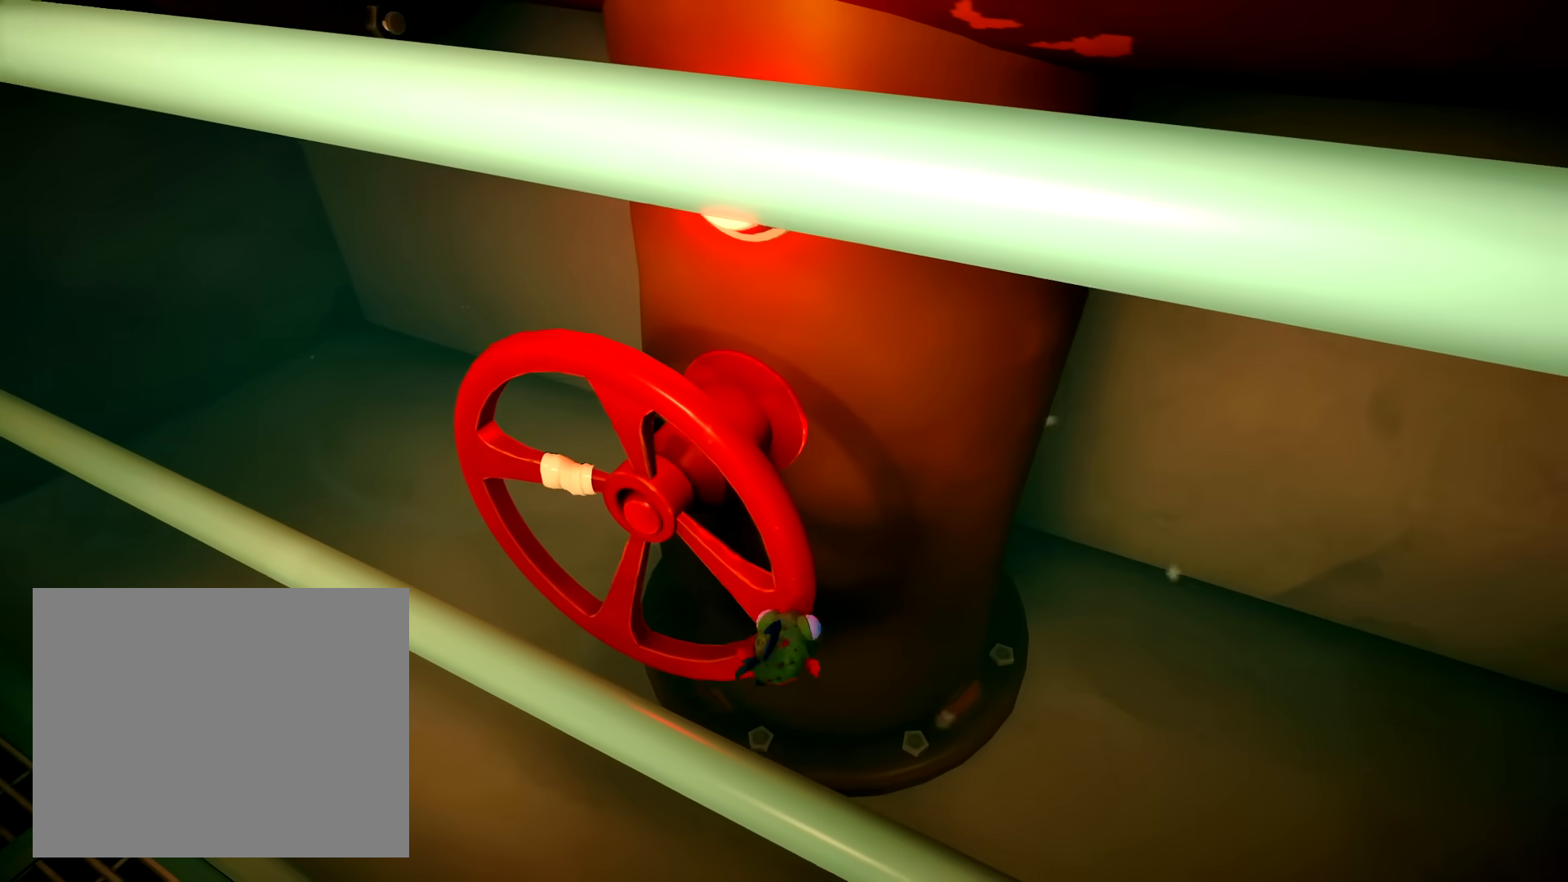
{"buttons": [], "left_stick": "up-left", "right_stick": "center", "button_events": []}
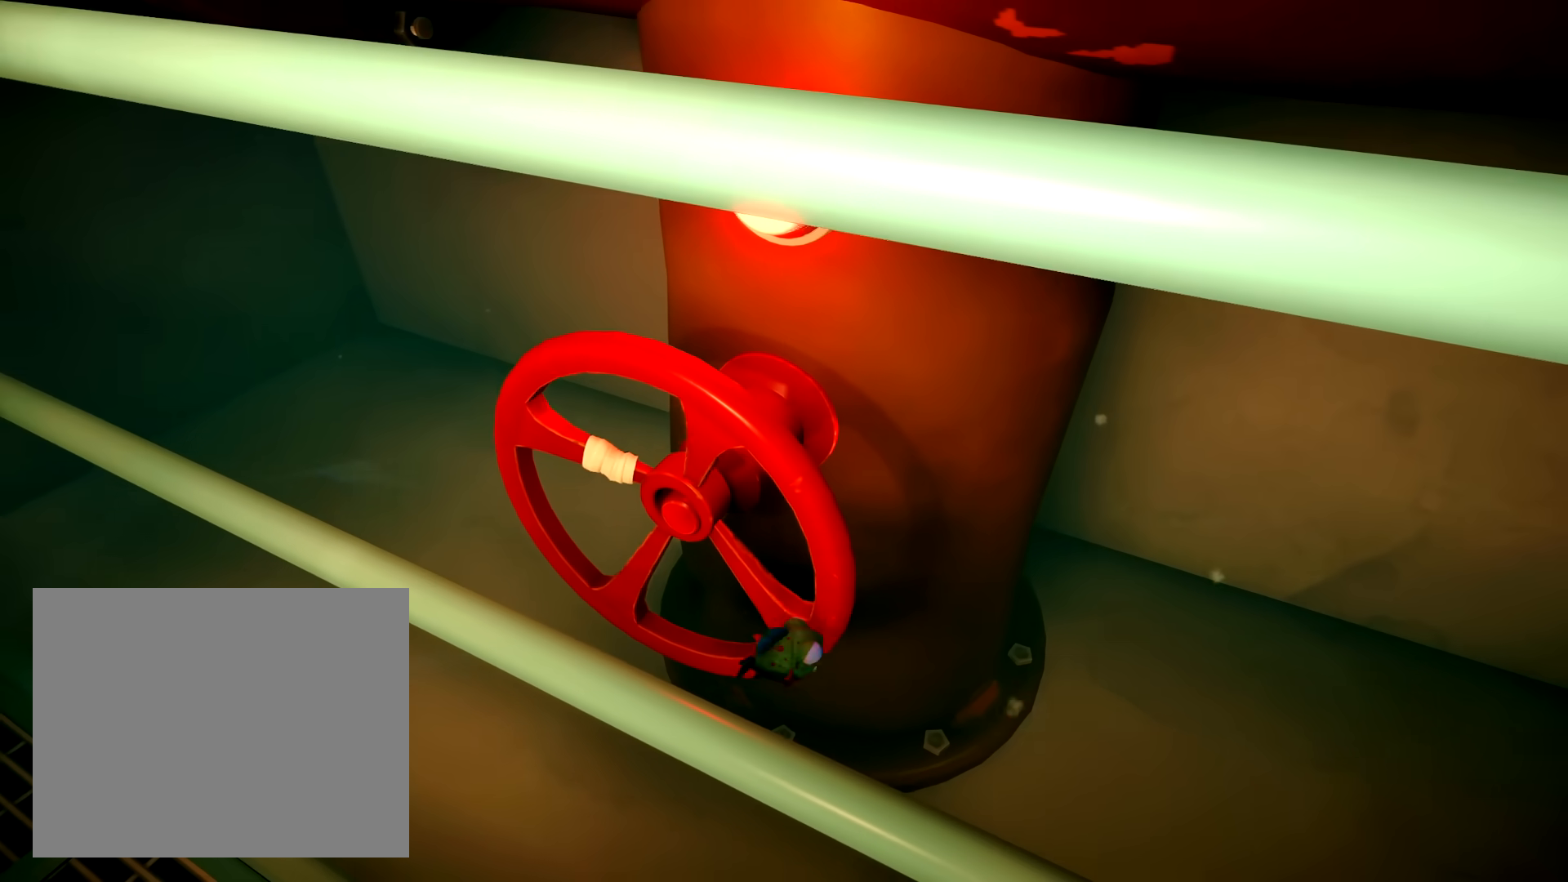
{"buttons": [], "left_stick": "left", "right_stick": "center", "button_events": []}
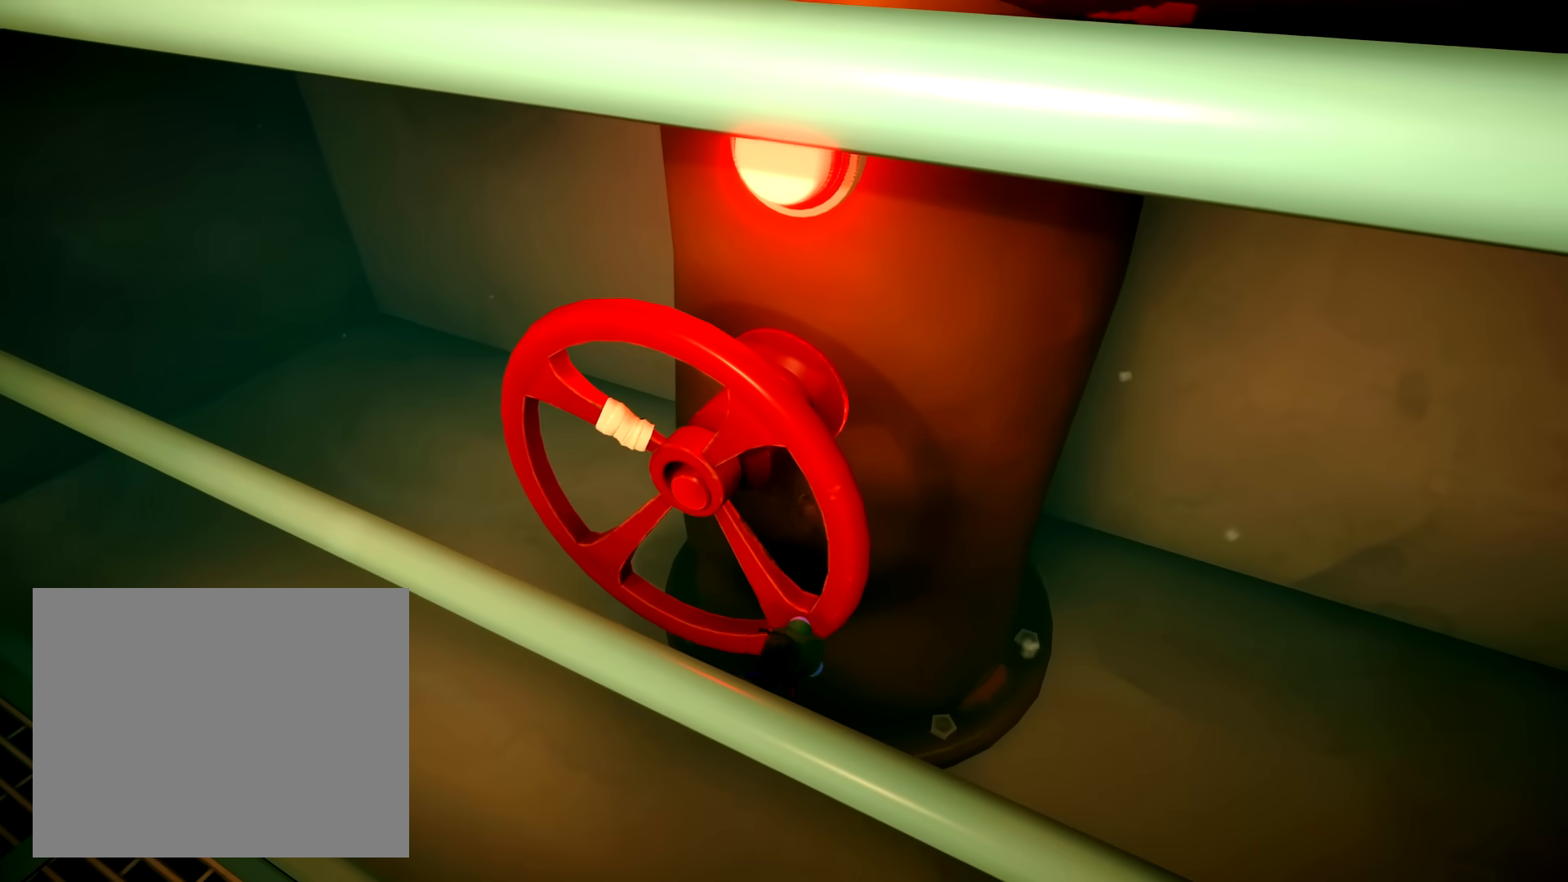
{"buttons": [], "left_stick": "up-left", "right_stick": "down-left", "button_events": []}
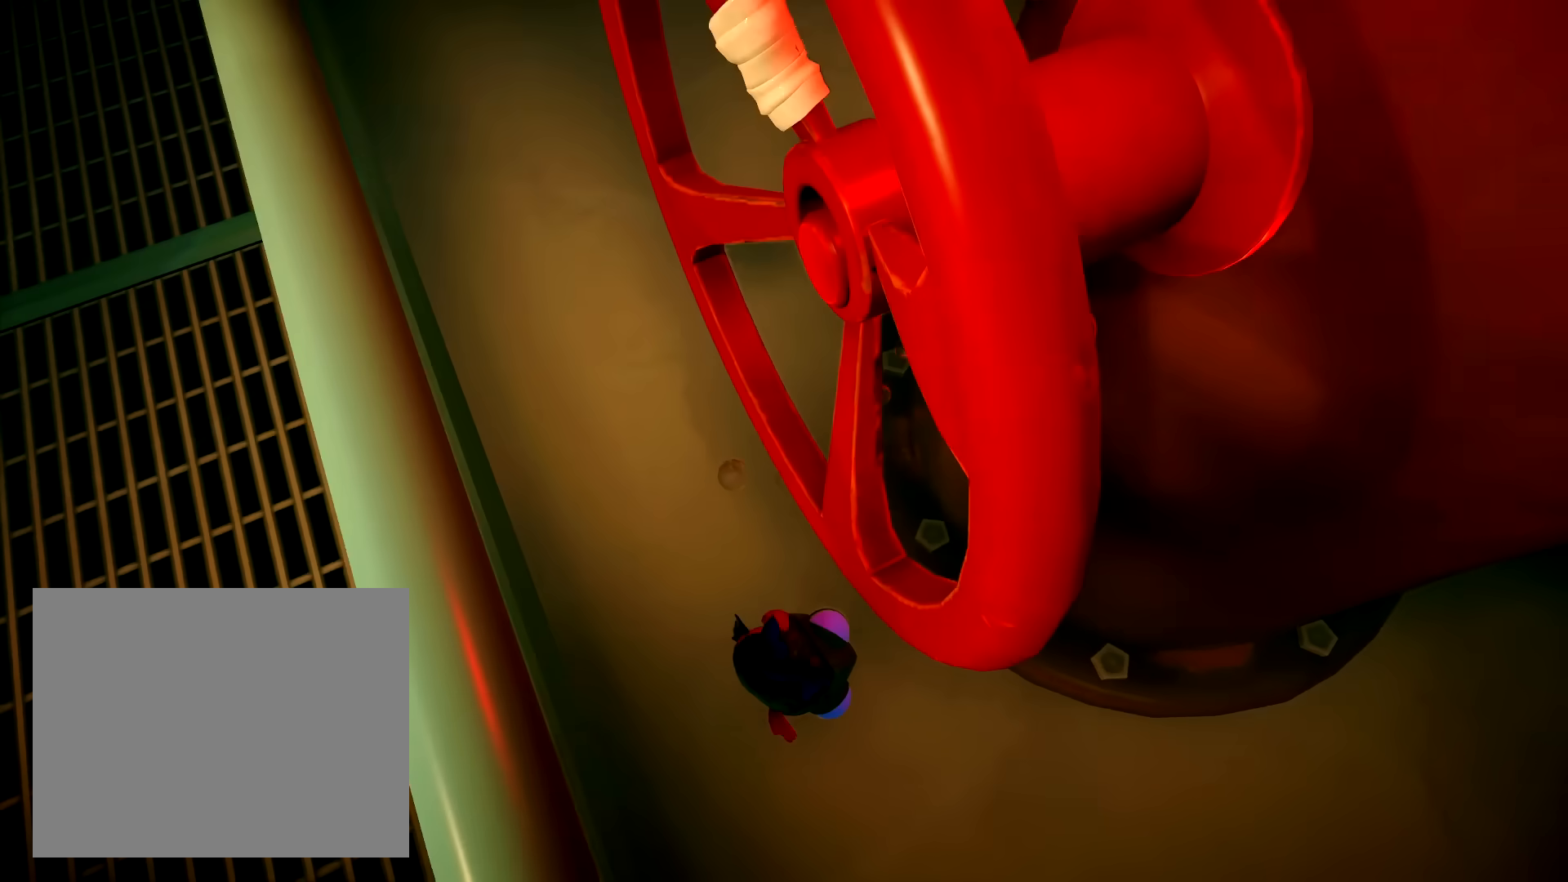
{"buttons": [], "left_stick": "up-right", "right_stick": "right", "button_events": []}
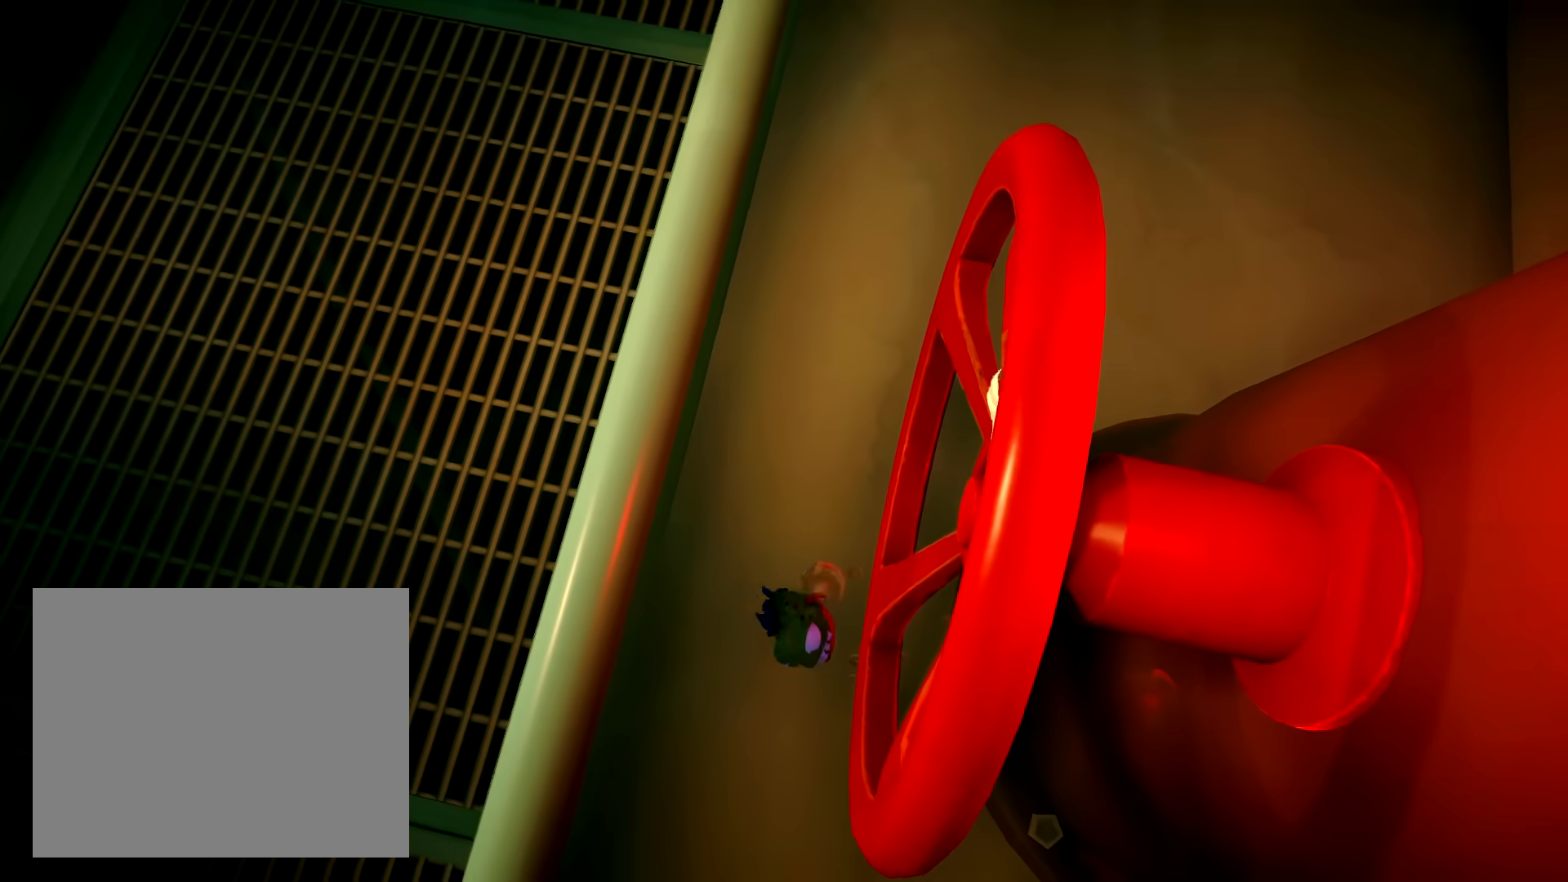
{"buttons": [], "left_stick": "up", "right_stick": "center", "button_events": []}
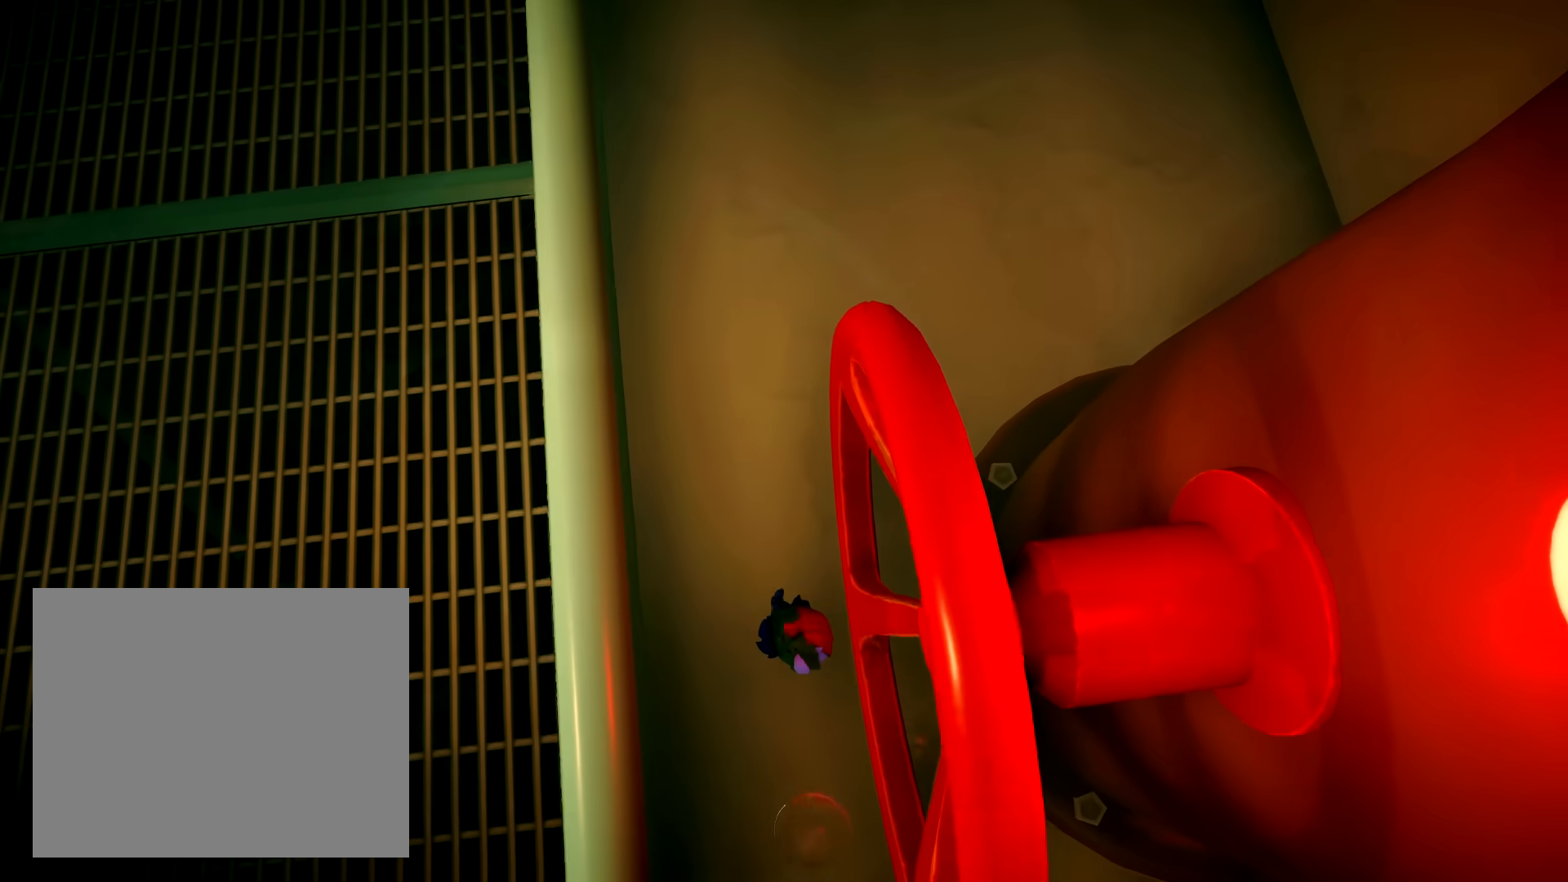
{"buttons": [], "left_stick": "up", "right_stick": "up-right", "button_events": []}
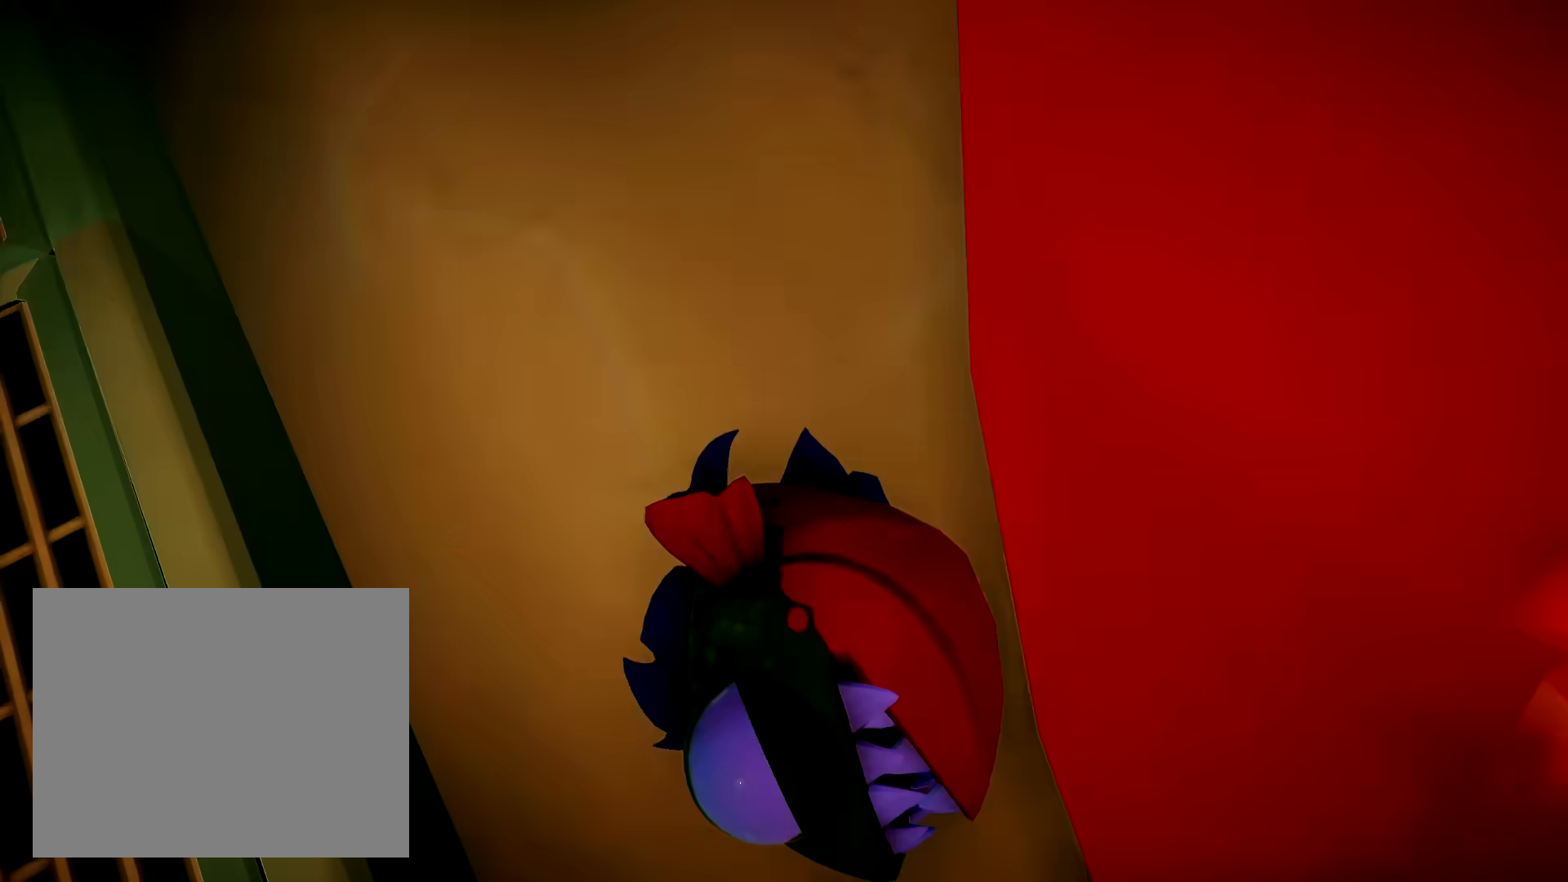
{"buttons": [], "left_stick": "up", "right_stick": "up-right", "button_events": []}
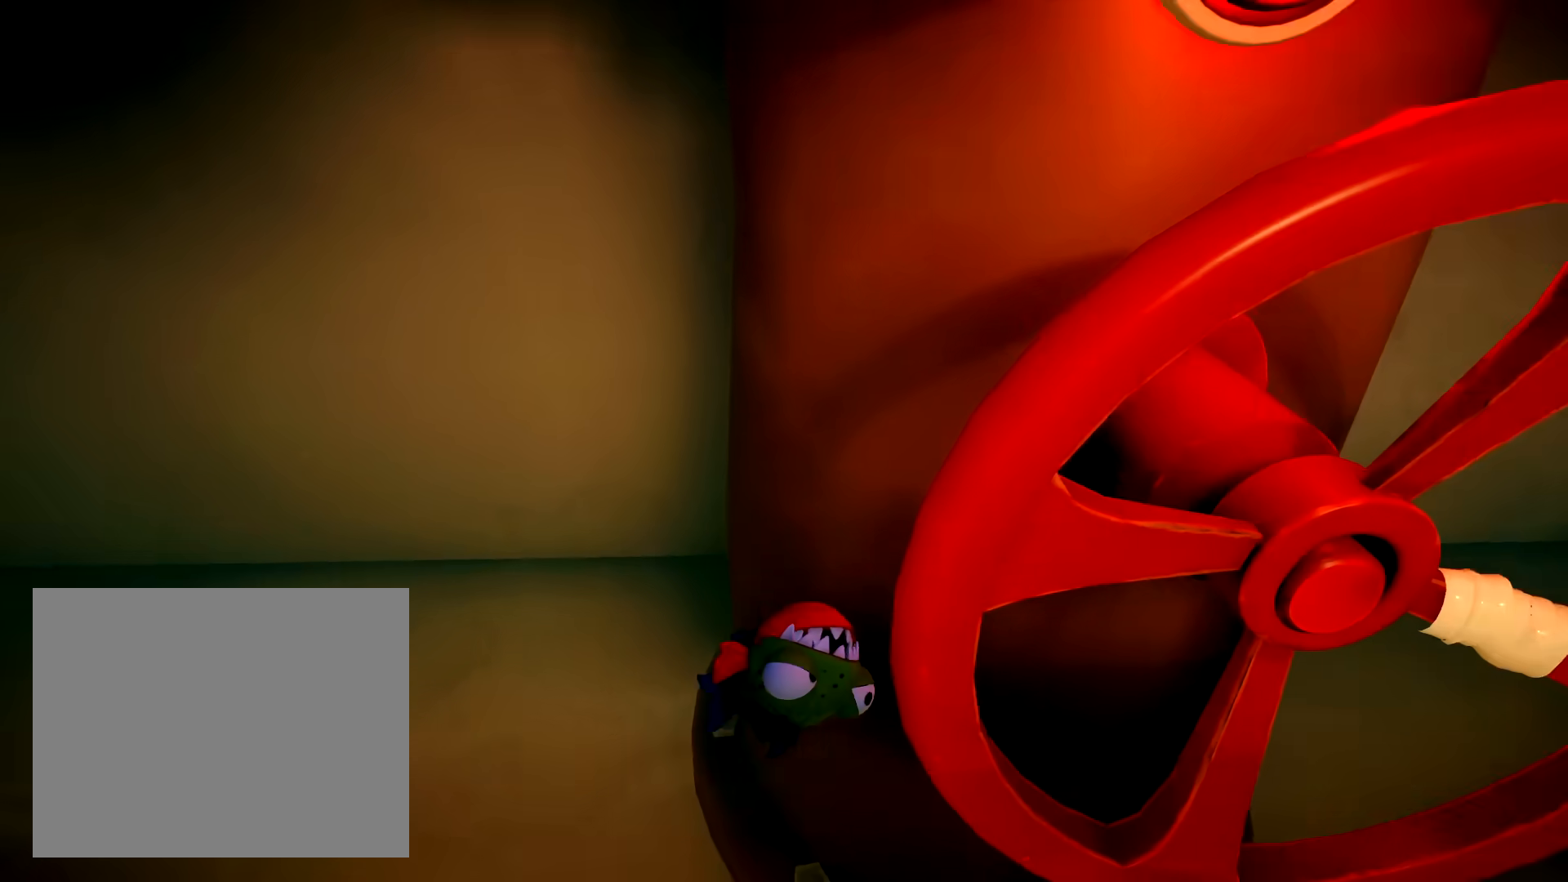
{"buttons": [], "left_stick": "up-right", "right_stick": "up-right", "button_events": []}
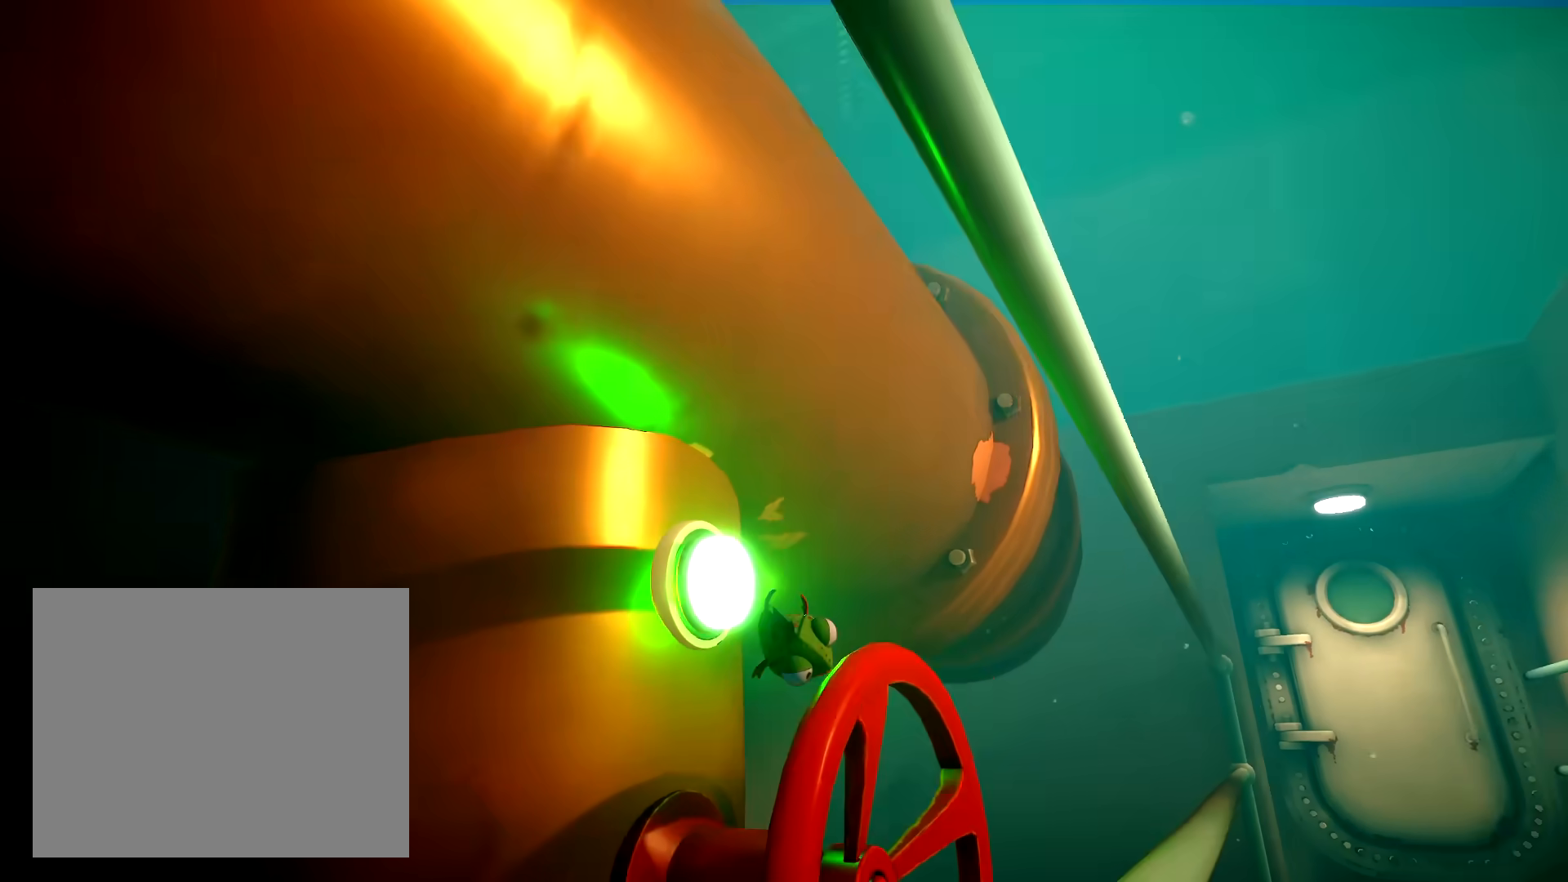
{"buttons": [], "left_stick": "up-right", "right_stick": "center"}
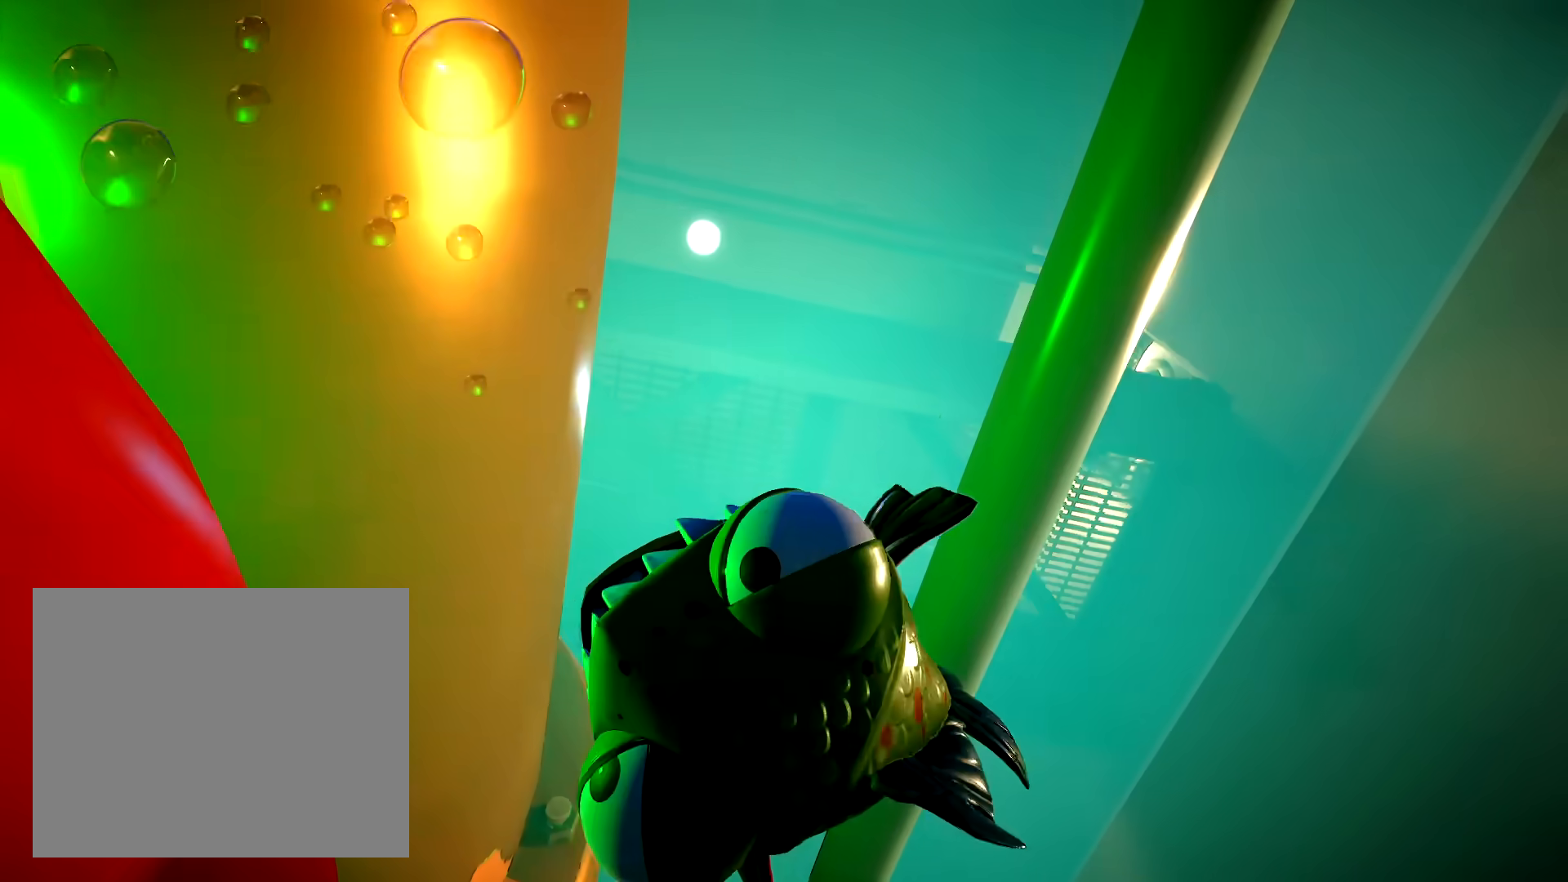
{"buttons": [], "left_stick": "up-right", "right_stick": "down-left", "button_events": []}
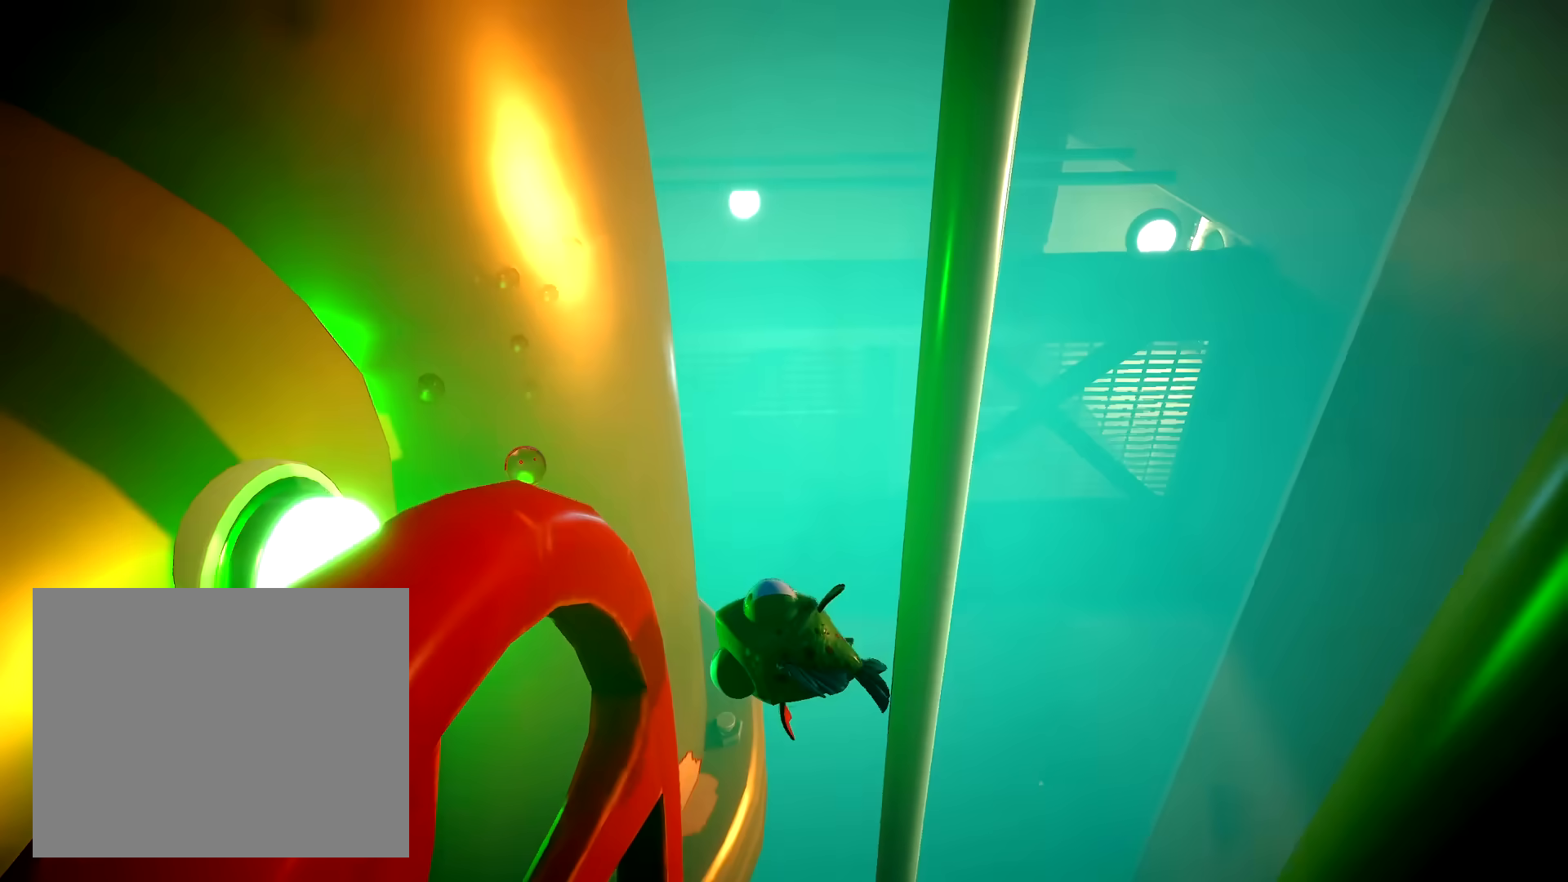
{"buttons": [], "left_stick": "down-right", "right_stick": "down-left"}
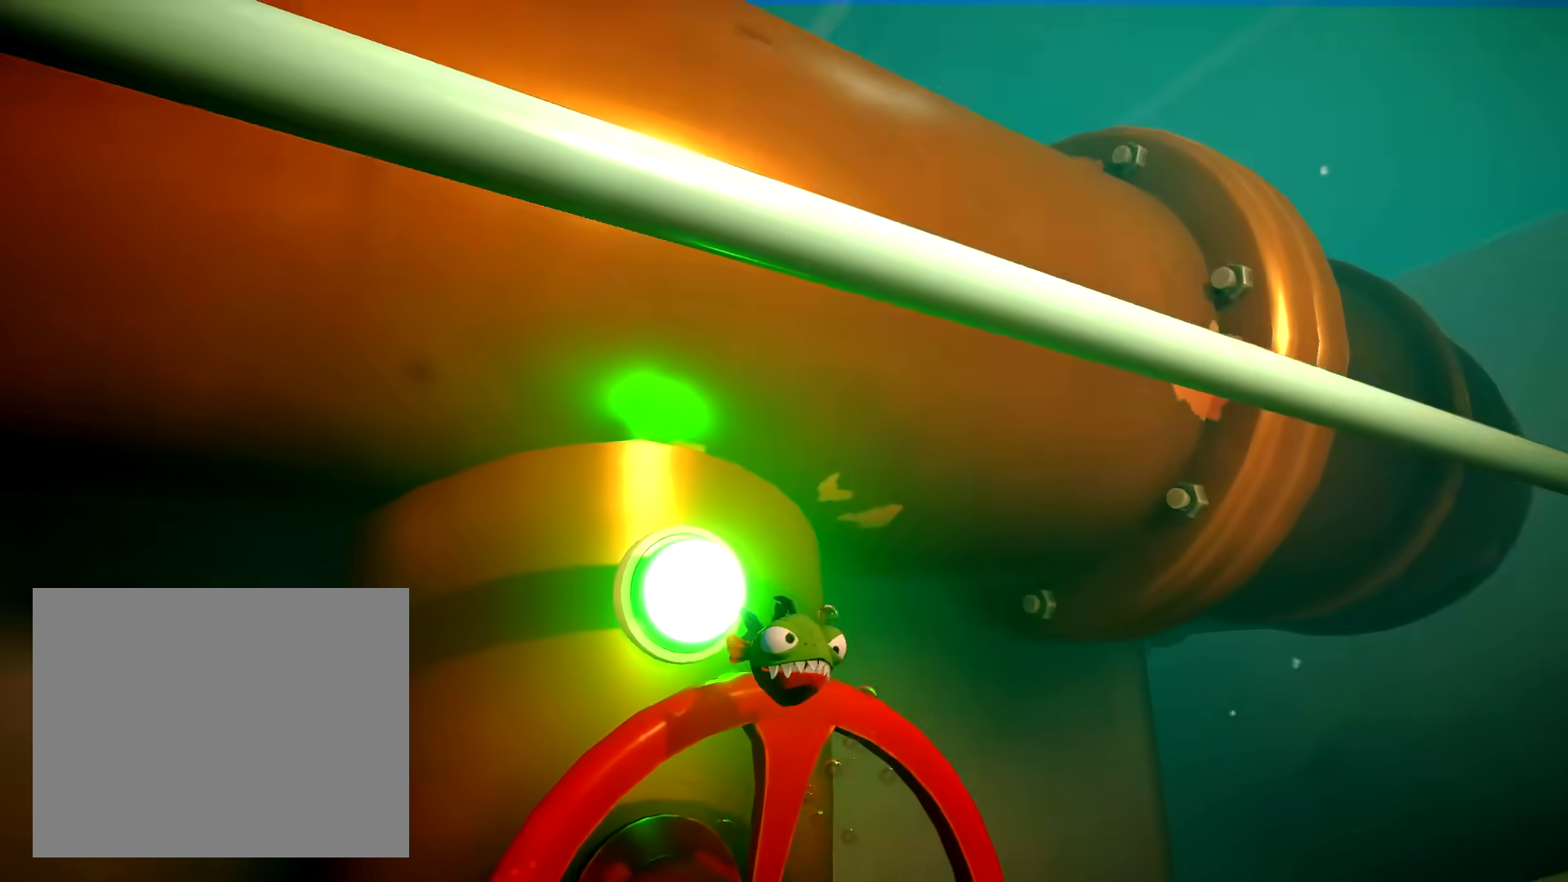
{"buttons": [], "left_stick": "left", "right_stick": "left", "button_events": []}
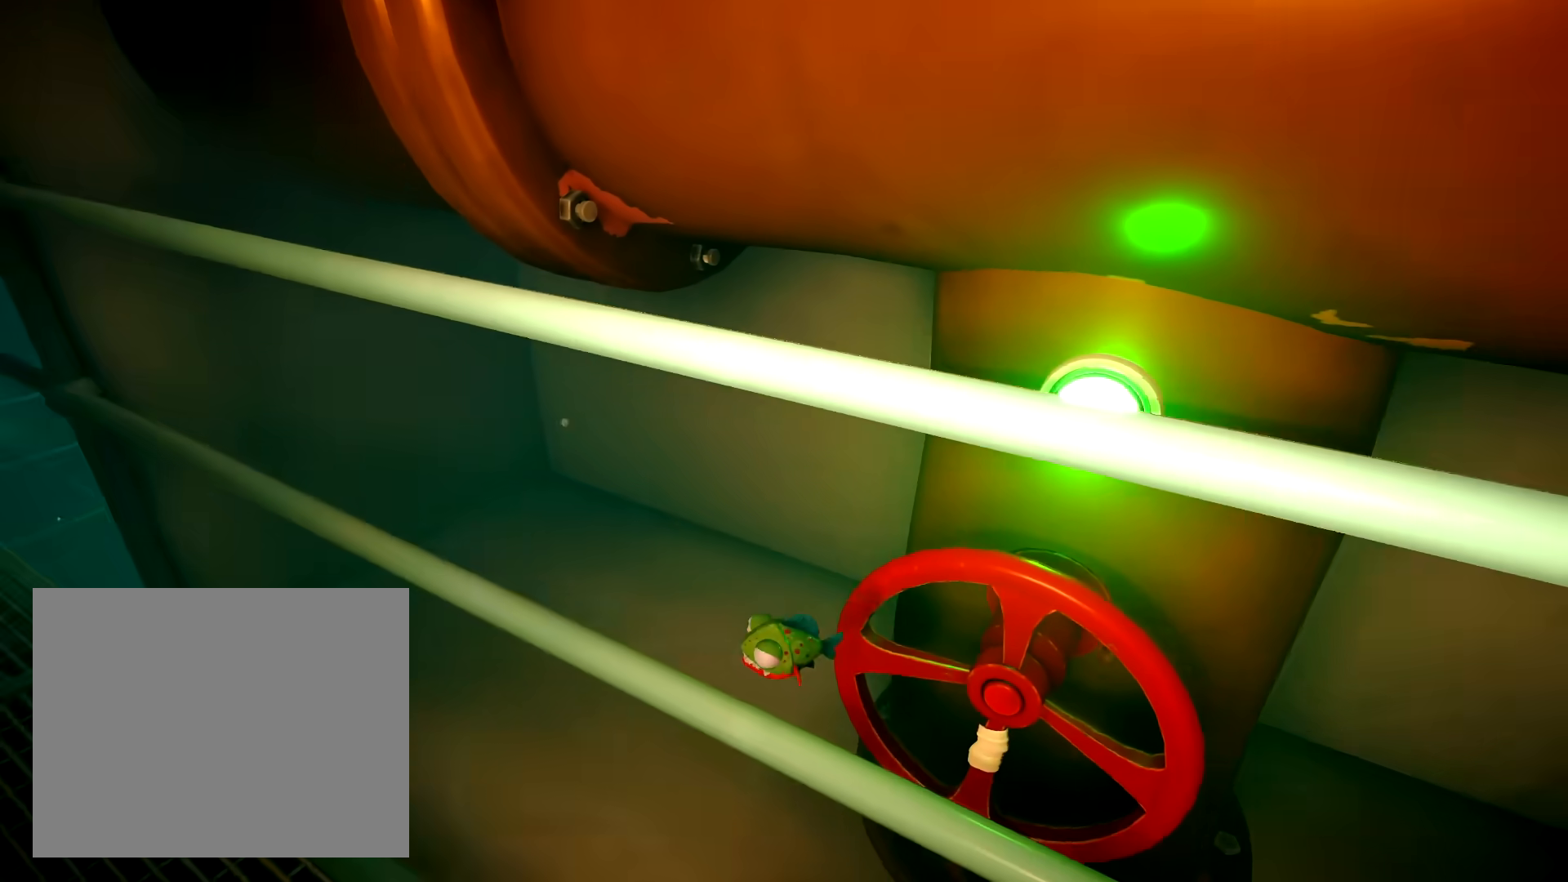
{"buttons": [], "left_stick": "up-left", "right_stick": "up", "button_events": []}
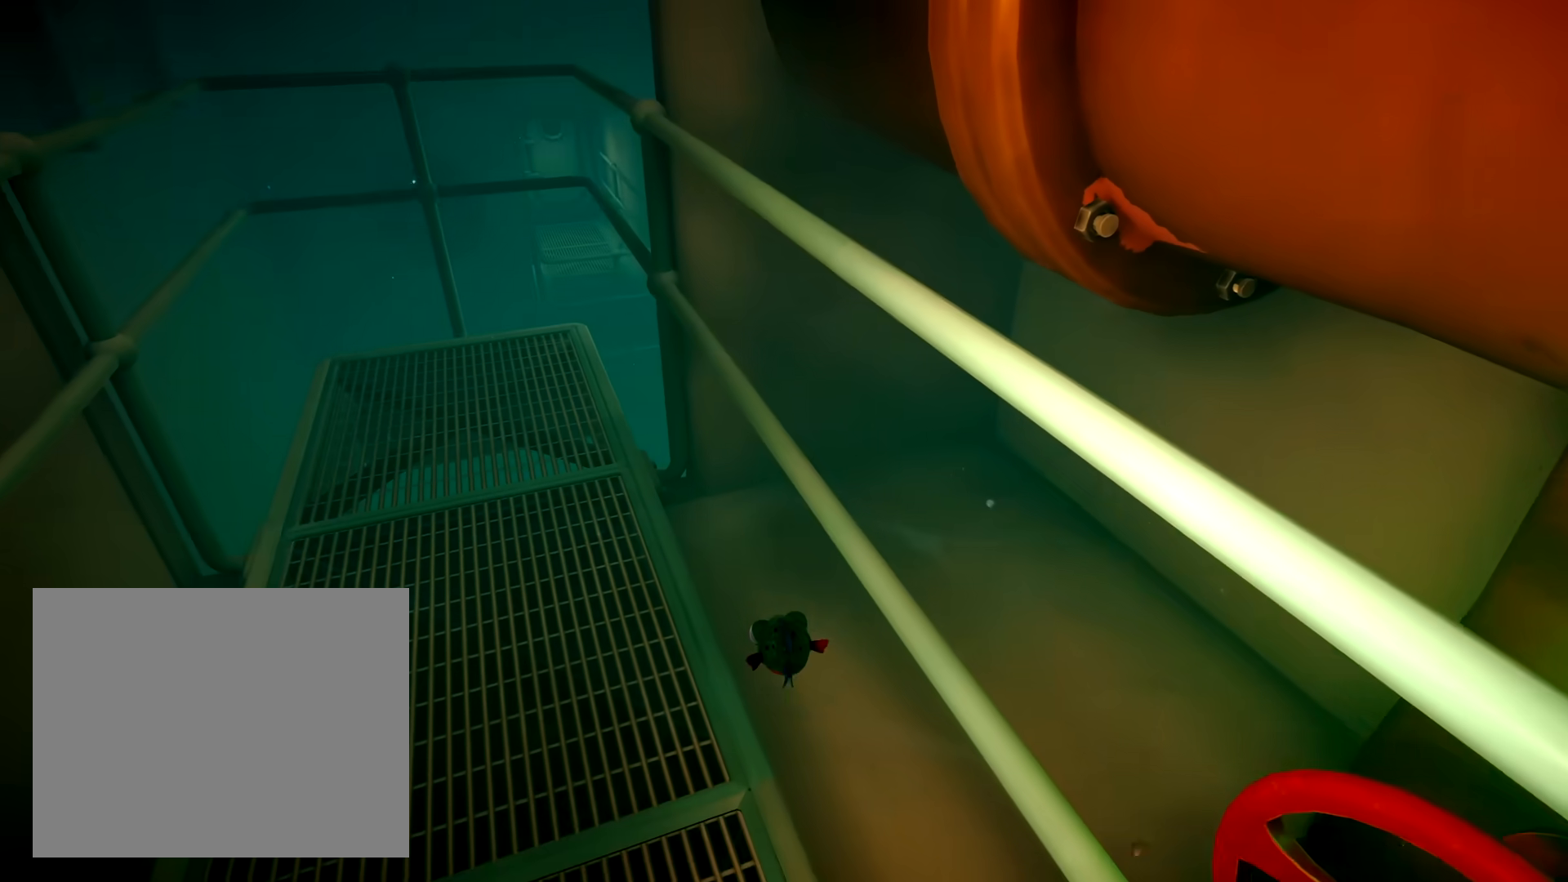
{"buttons": [], "left_stick": "up-left", "right_stick": "center", "button_events": []}
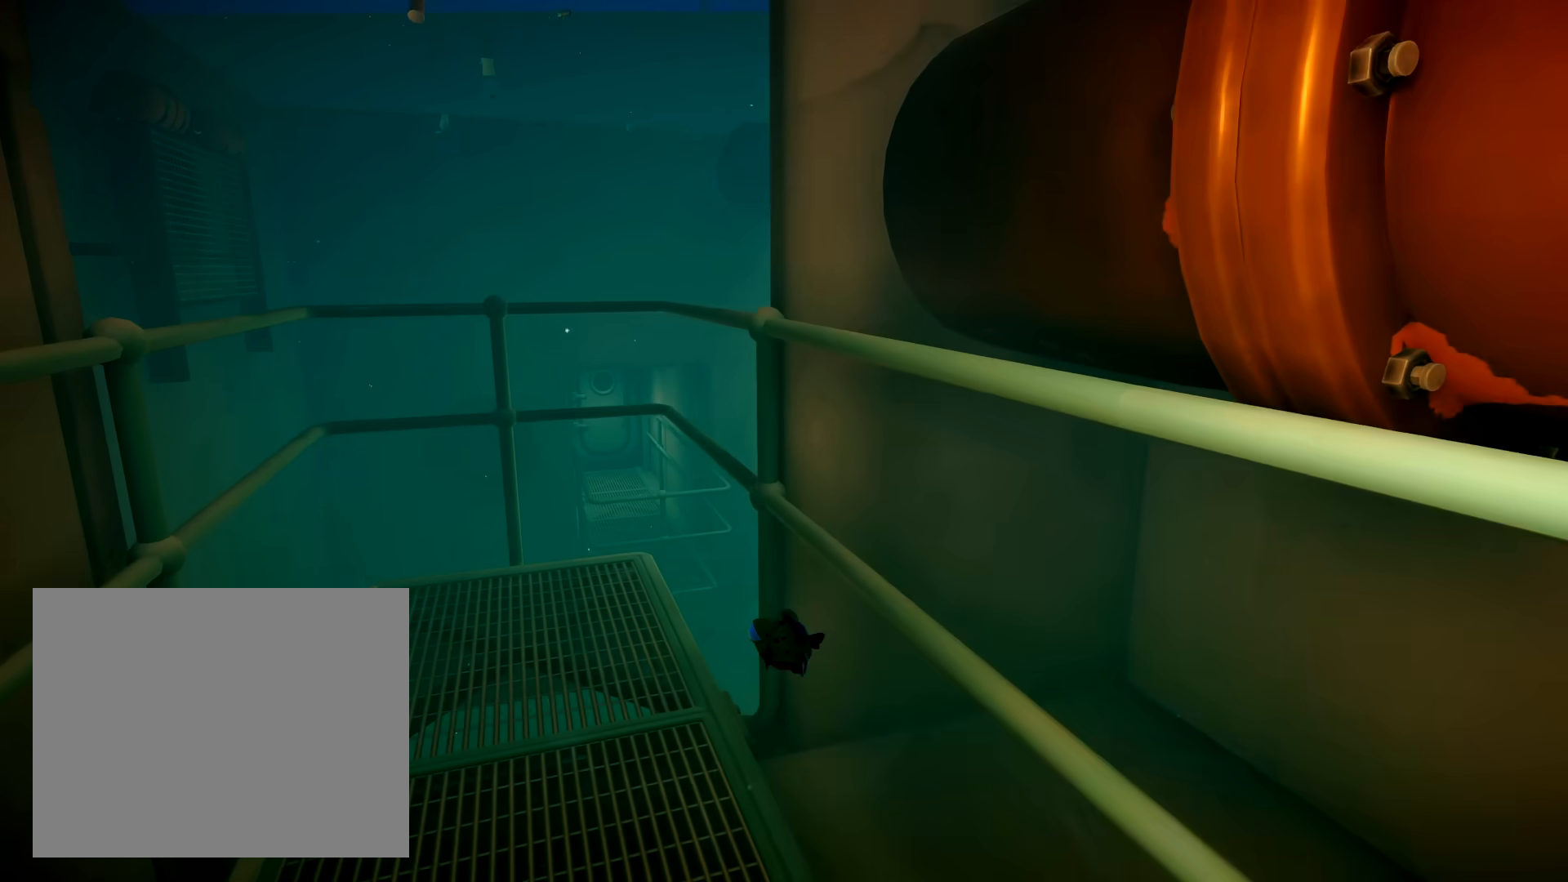
{"buttons": [], "left_stick": "up-left", "right_stick": "center", "button_events": []}
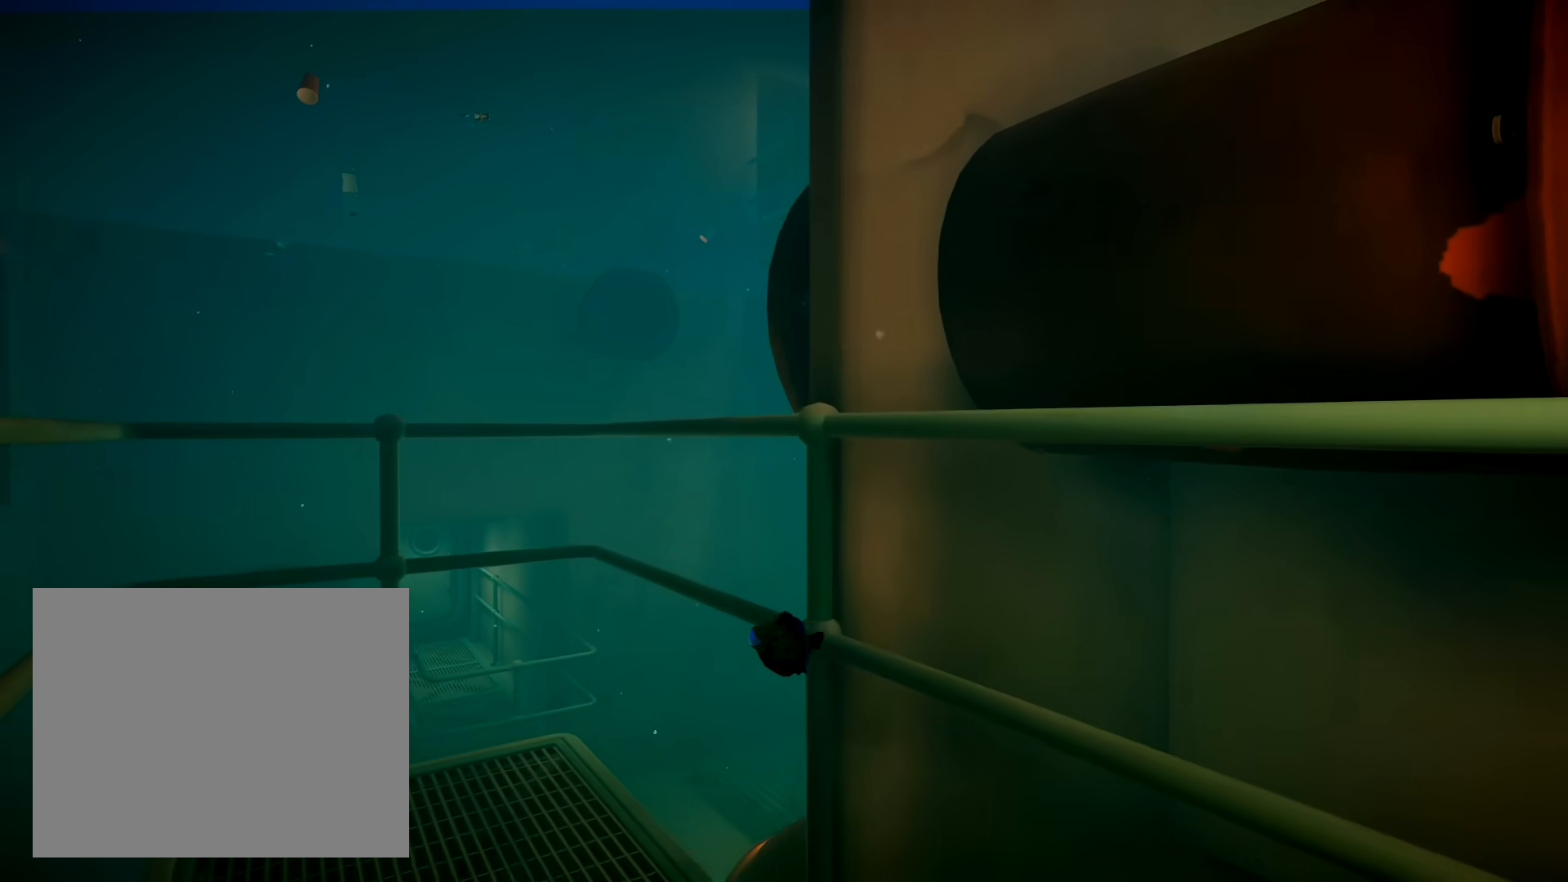
{"buttons": ["R2"], "left_stick": "up-left", "right_stick": "center", "button_events": [[233, "R2", "down"]]}
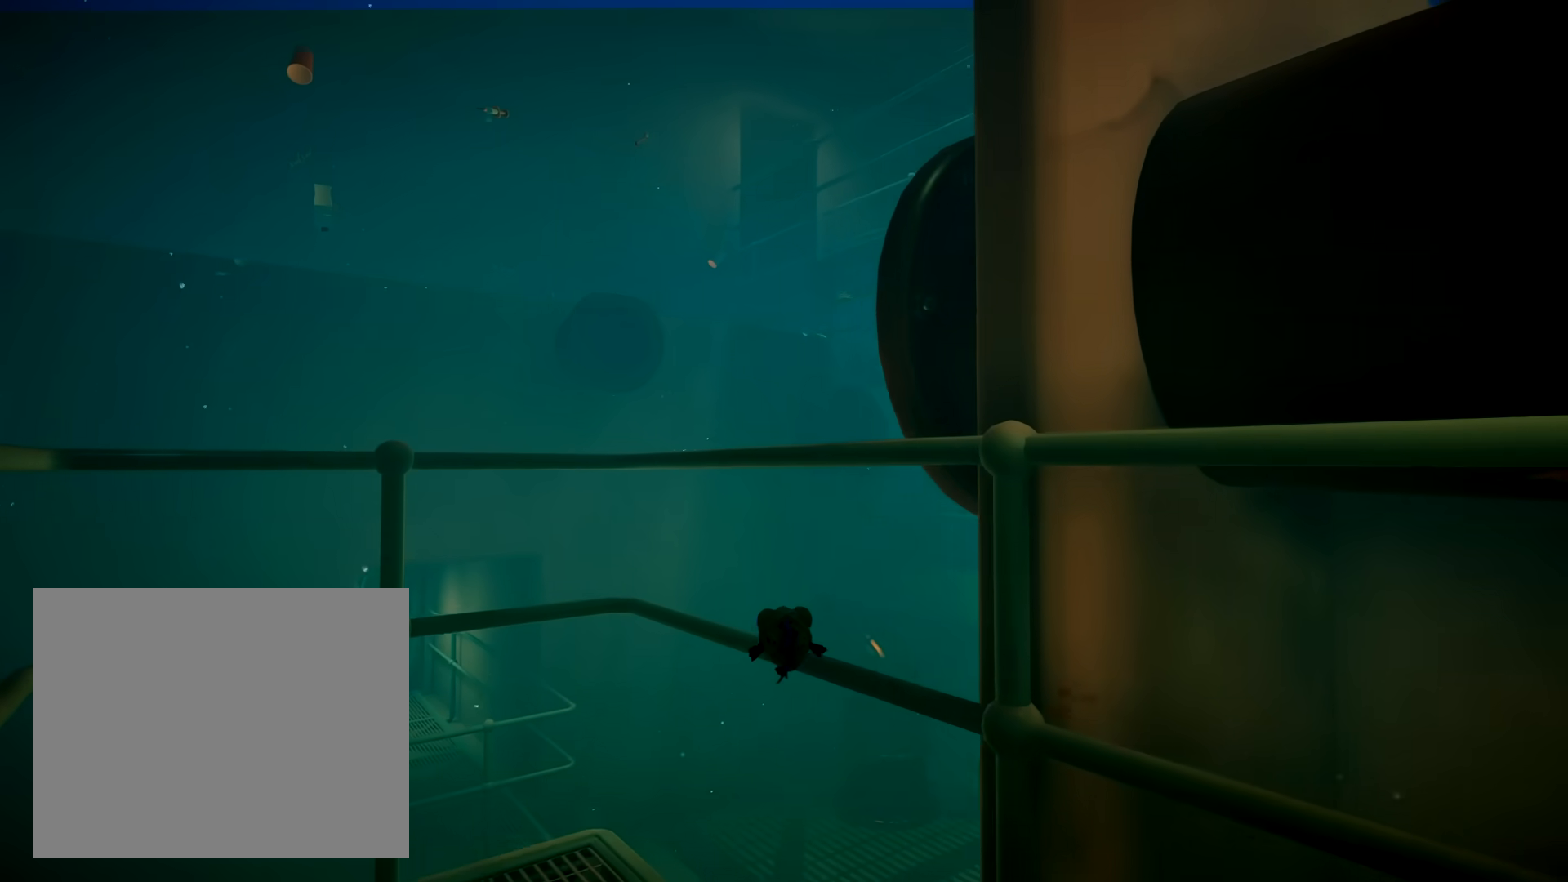
{"buttons": ["R2"], "left_stick": "up", "right_stick": "center", "button_events": []}
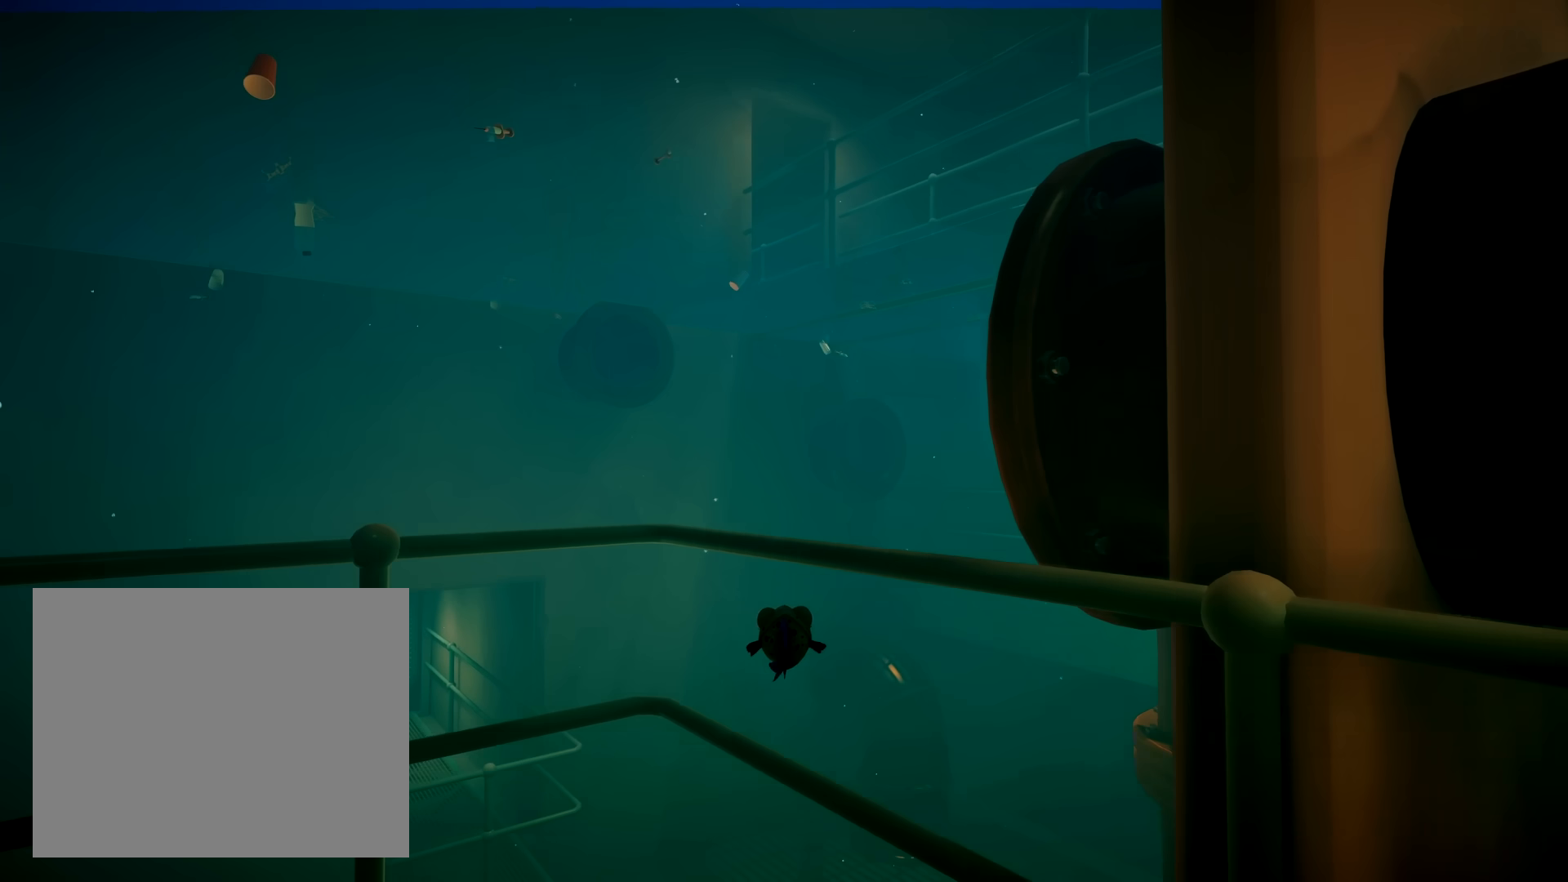
{"buttons": ["R2"], "left_stick": "up-right", "right_stick": "center", "button_events": []}
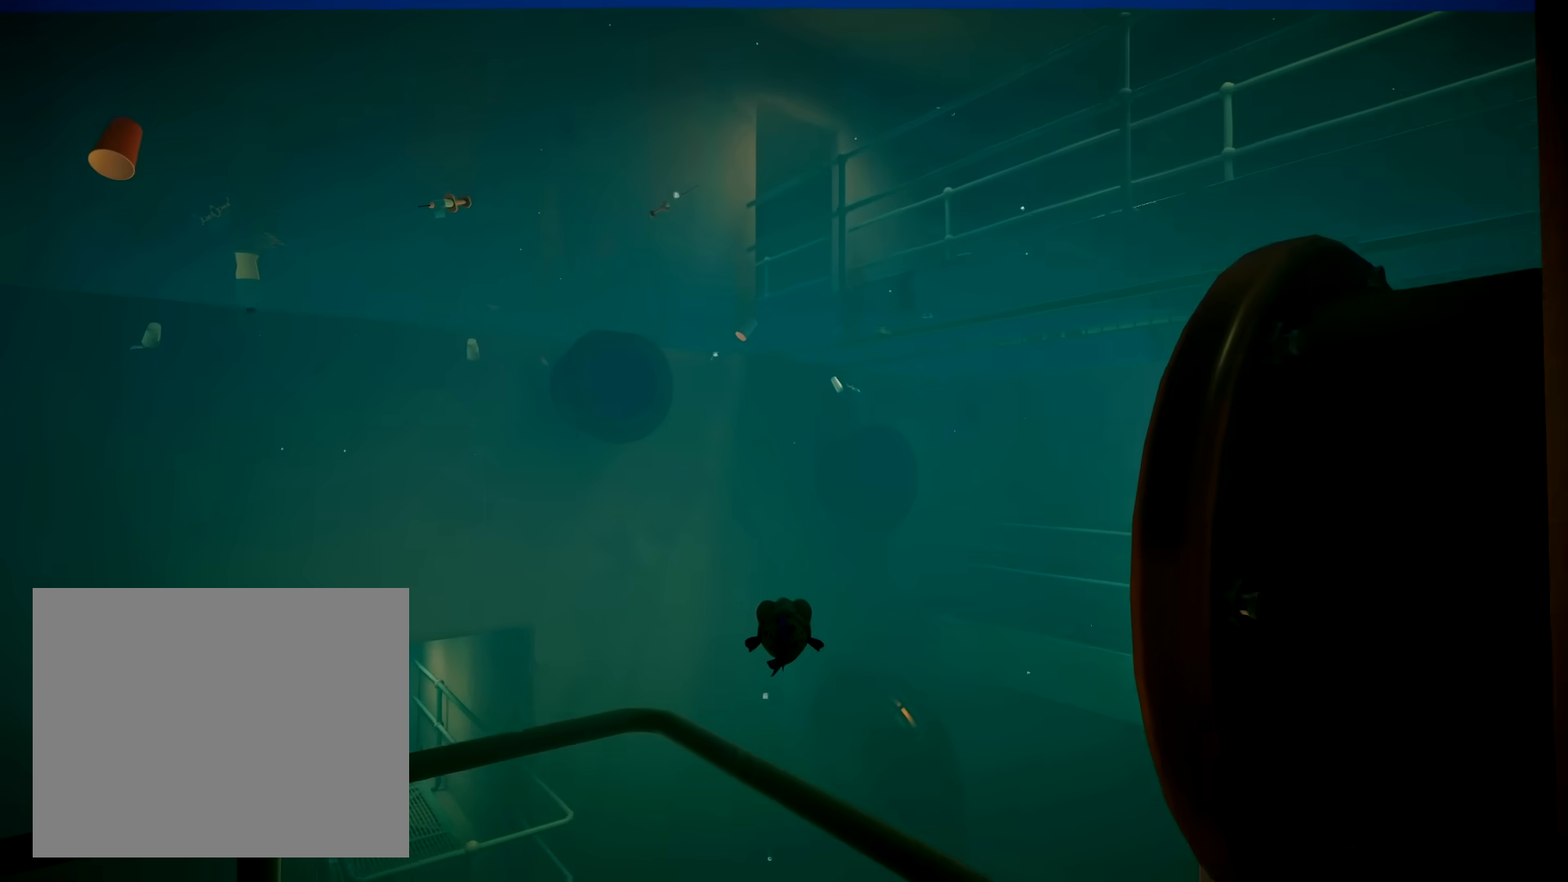
{"buttons": ["R2"], "left_stick": "up", "right_stick": "center", "button_events": [[167, "R2", "up"], [400, "R2", "down"]]}
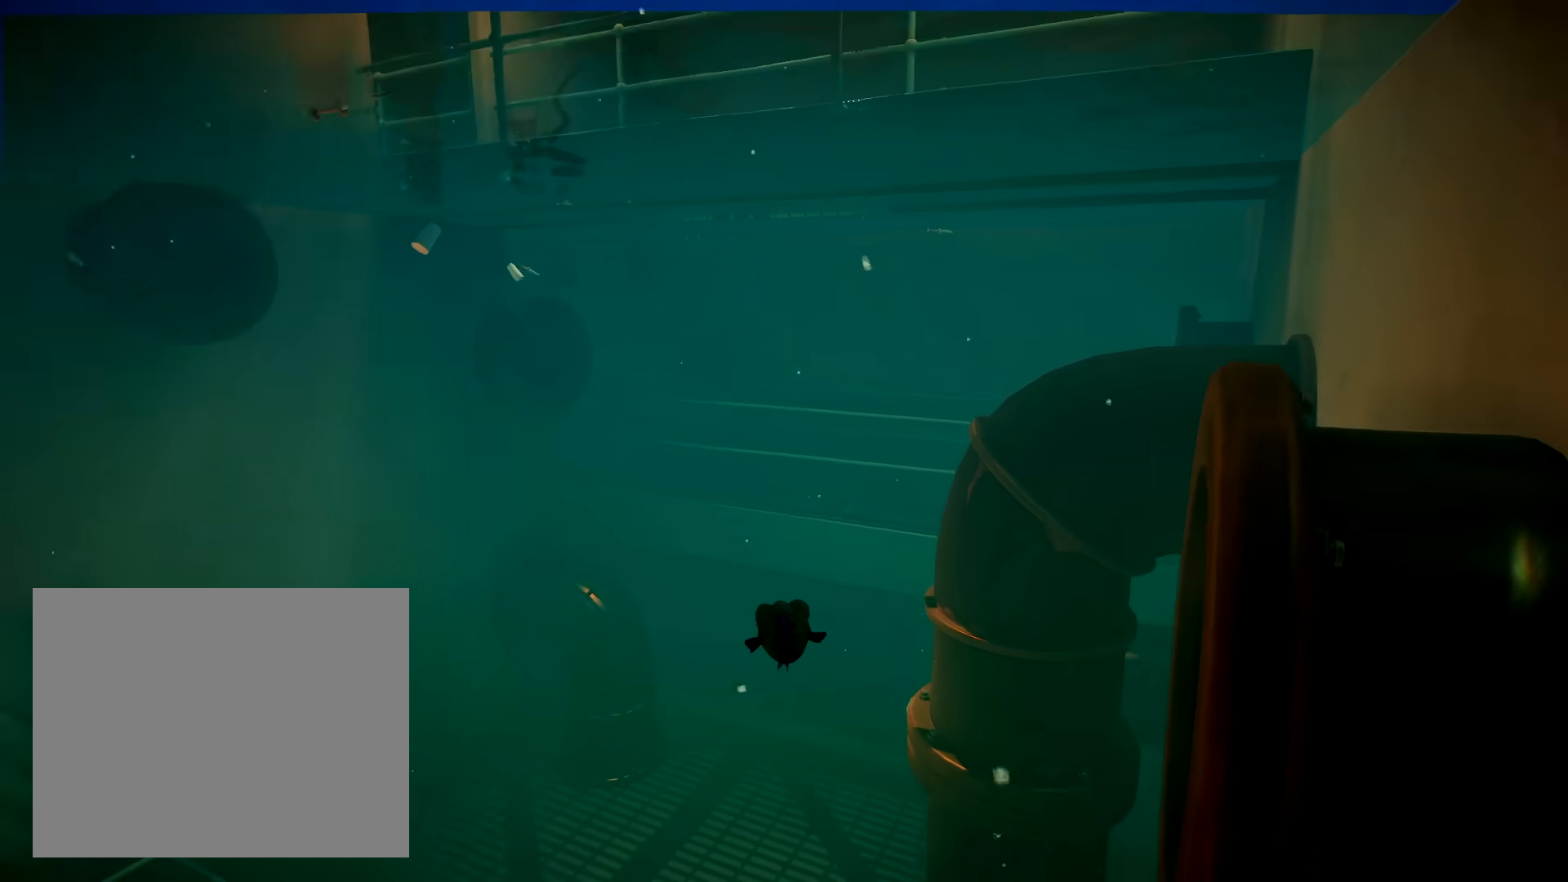
{"buttons": ["R2"], "left_stick": "up", "right_stick": "center", "button_events": []}
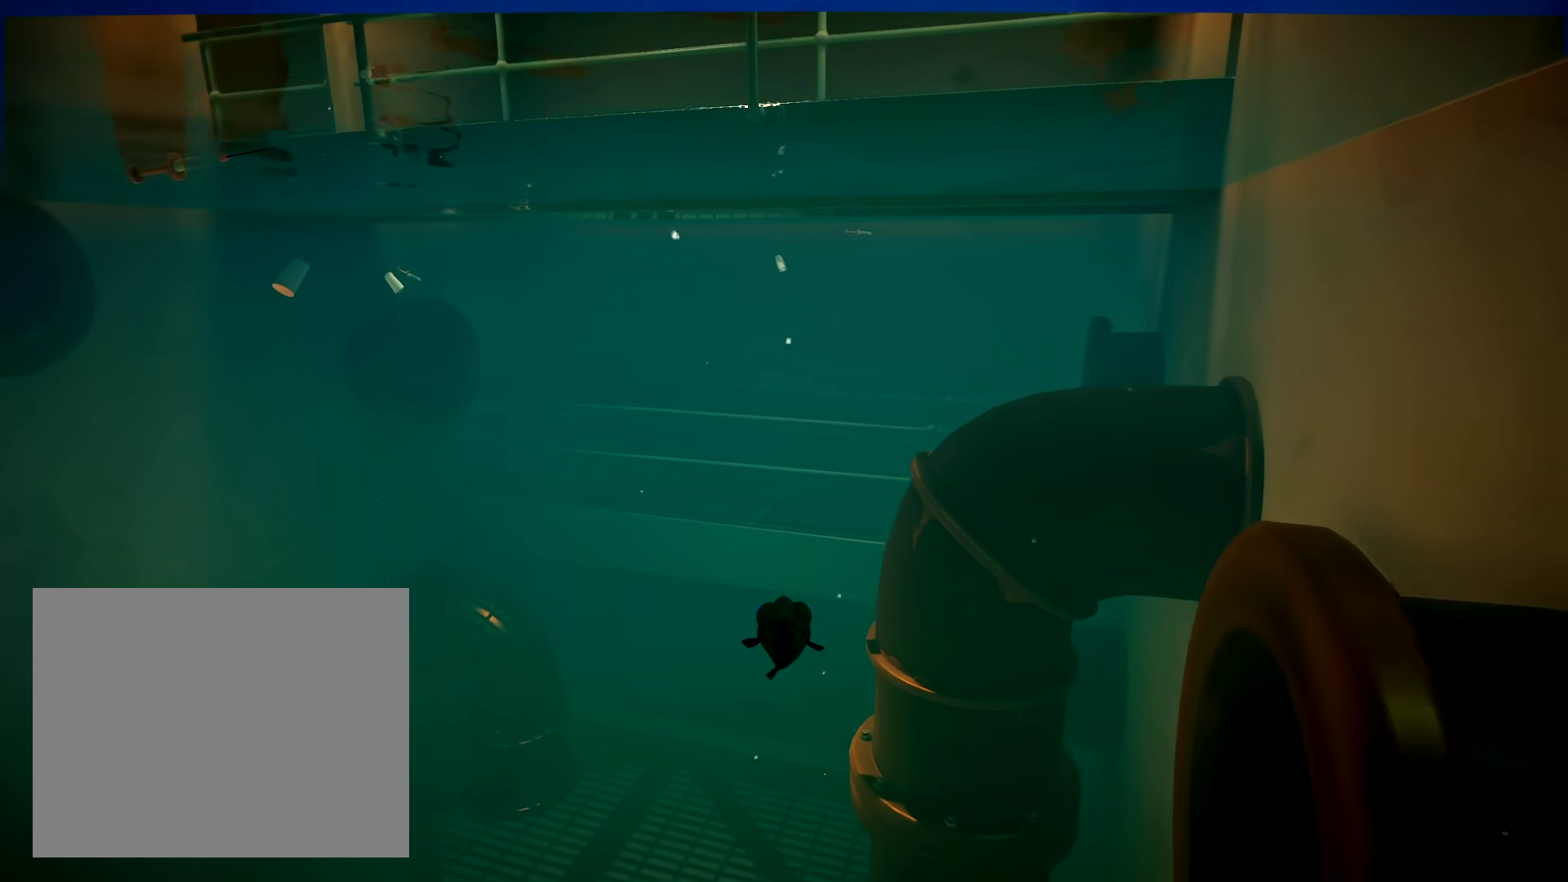
{"buttons": [], "left_stick": "up-right", "right_stick": "center", "button_events": [[483, "R2", "up"]]}
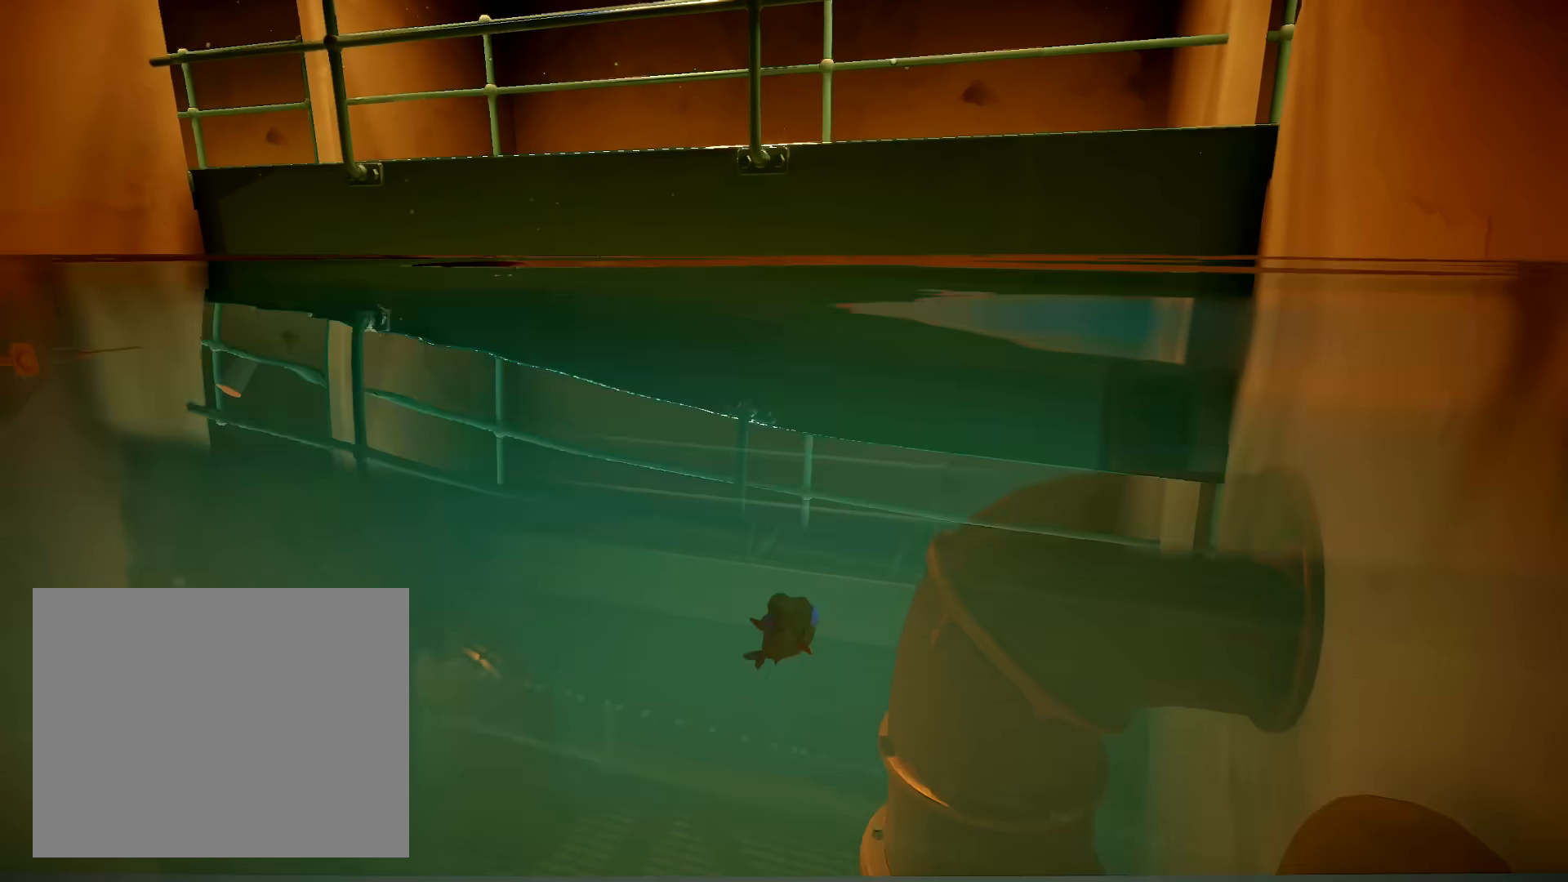
{"buttons": [], "left_stick": "center", "right_stick": "center", "button_events": []}